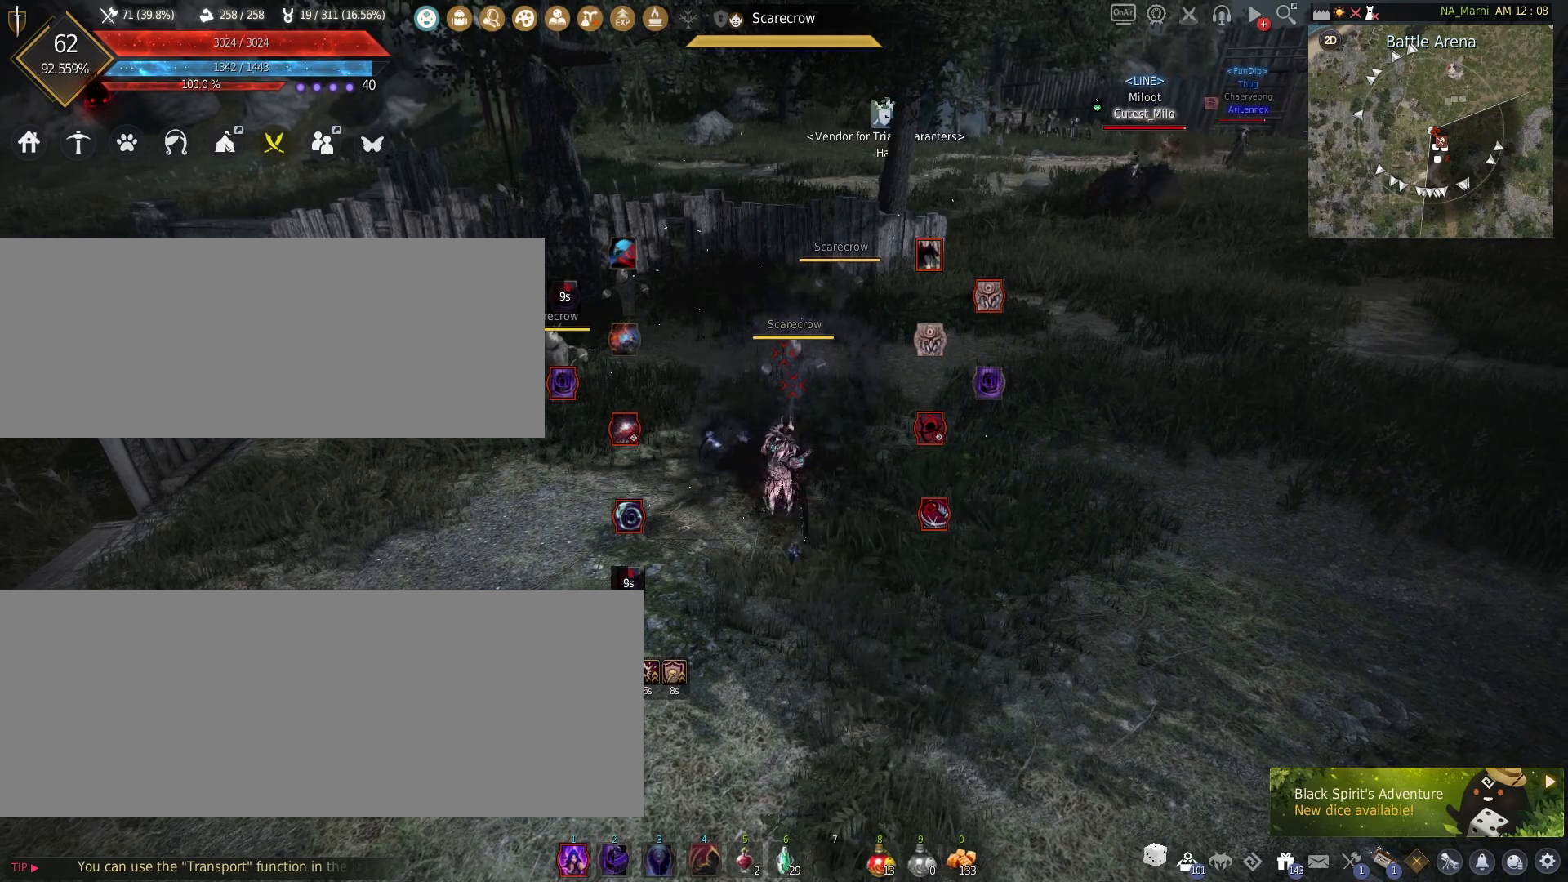
Gameplay with keyboard and mouse; each line is a JSON object with the keys and mouse buttons held at the frame after it. "events" lists presses ("down") and releases ("up") of "a", "c", "d", "e", "f", "q", "s", "shift", "space", "tab", "w", "mouse_left" and "mouse_right" between this image and that frame as [ms after this image, input, new state], when the widget could be followed in between. "mouse_left", "mouse_right" = the "left", "right" buttons of the "mouse" list. No other keys are recorded. Mouse movement is not recorded.
{"keys": [], "mouse": [], "events": [[50, "shift", "down"], [333, "shift", "up"]]}
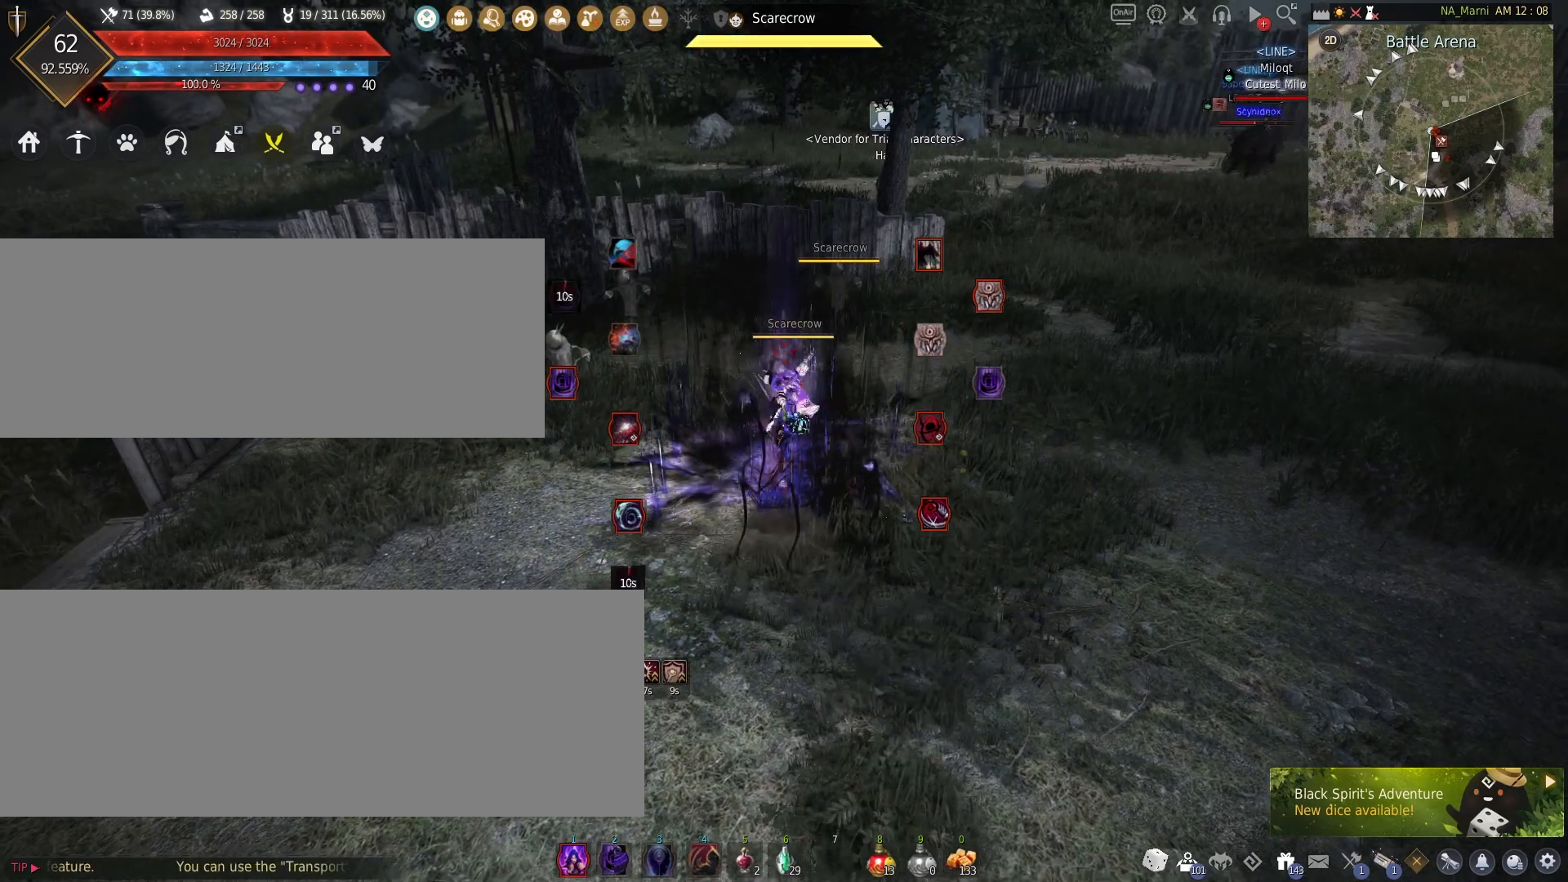
{"keys": ["shift"], "mouse": [], "events": [[383, "shift", "down"]]}
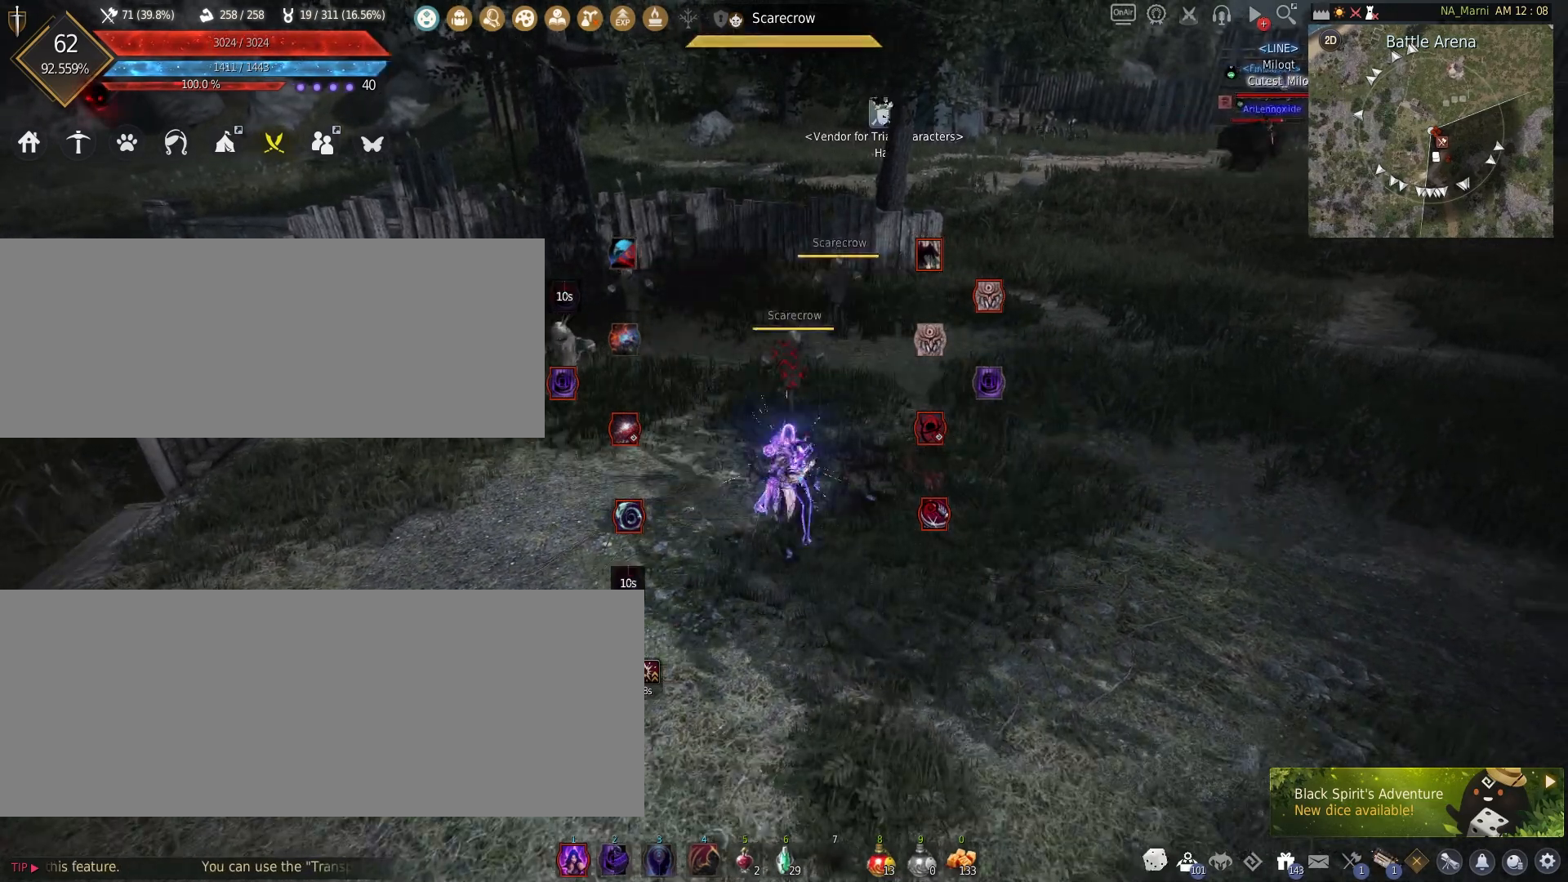
{"keys": [], "mouse": [], "events": [[150, "shift", "up"]]}
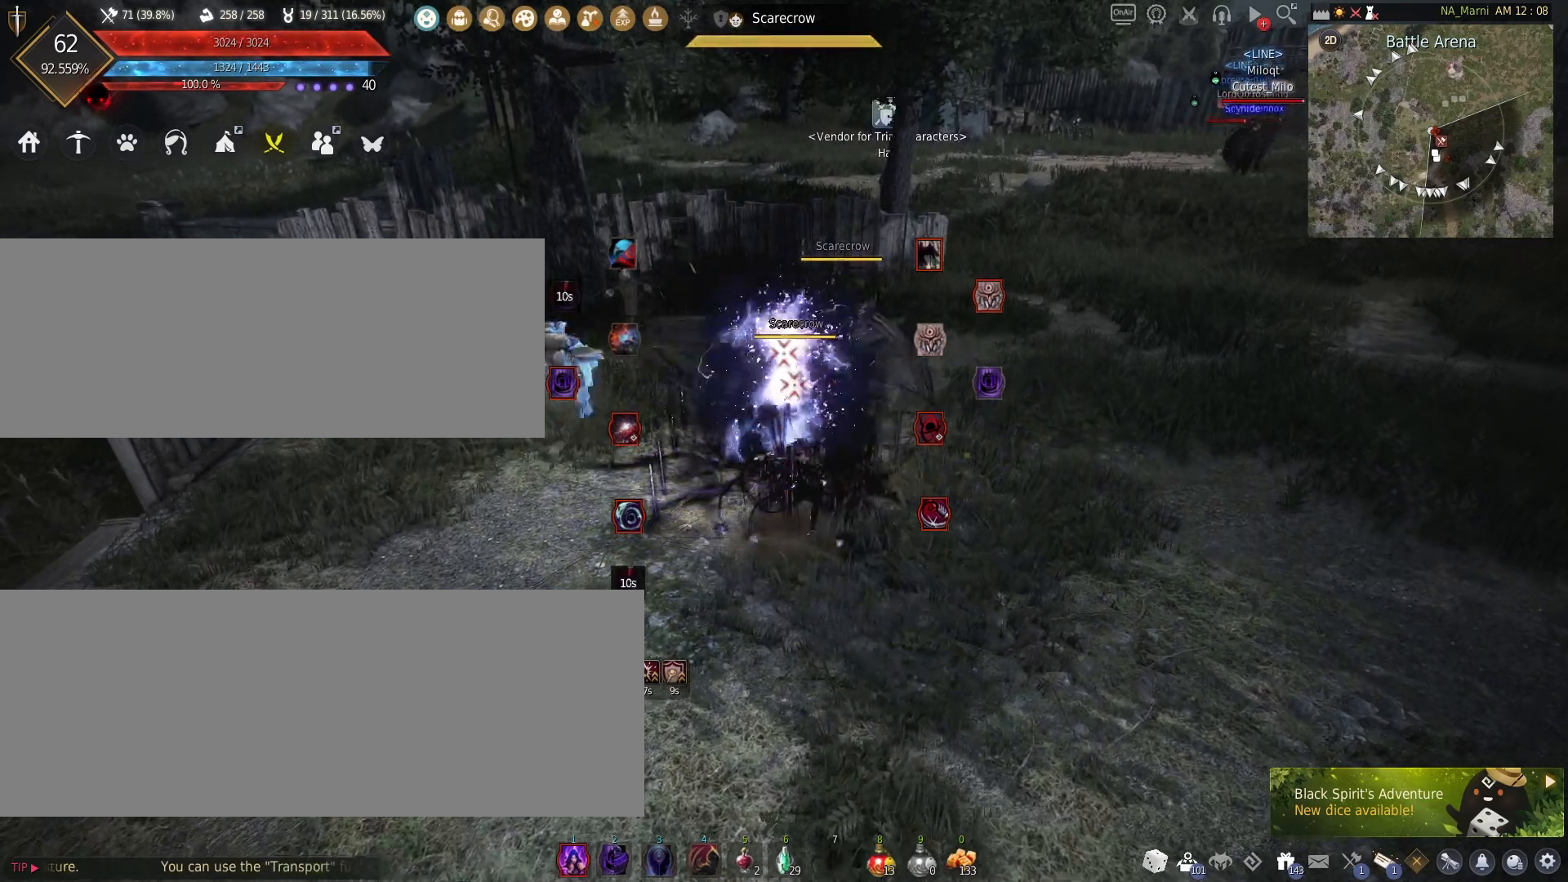
{"keys": [], "mouse": [], "events": [[200, "shift", "down"], [417, "shift", "up"]]}
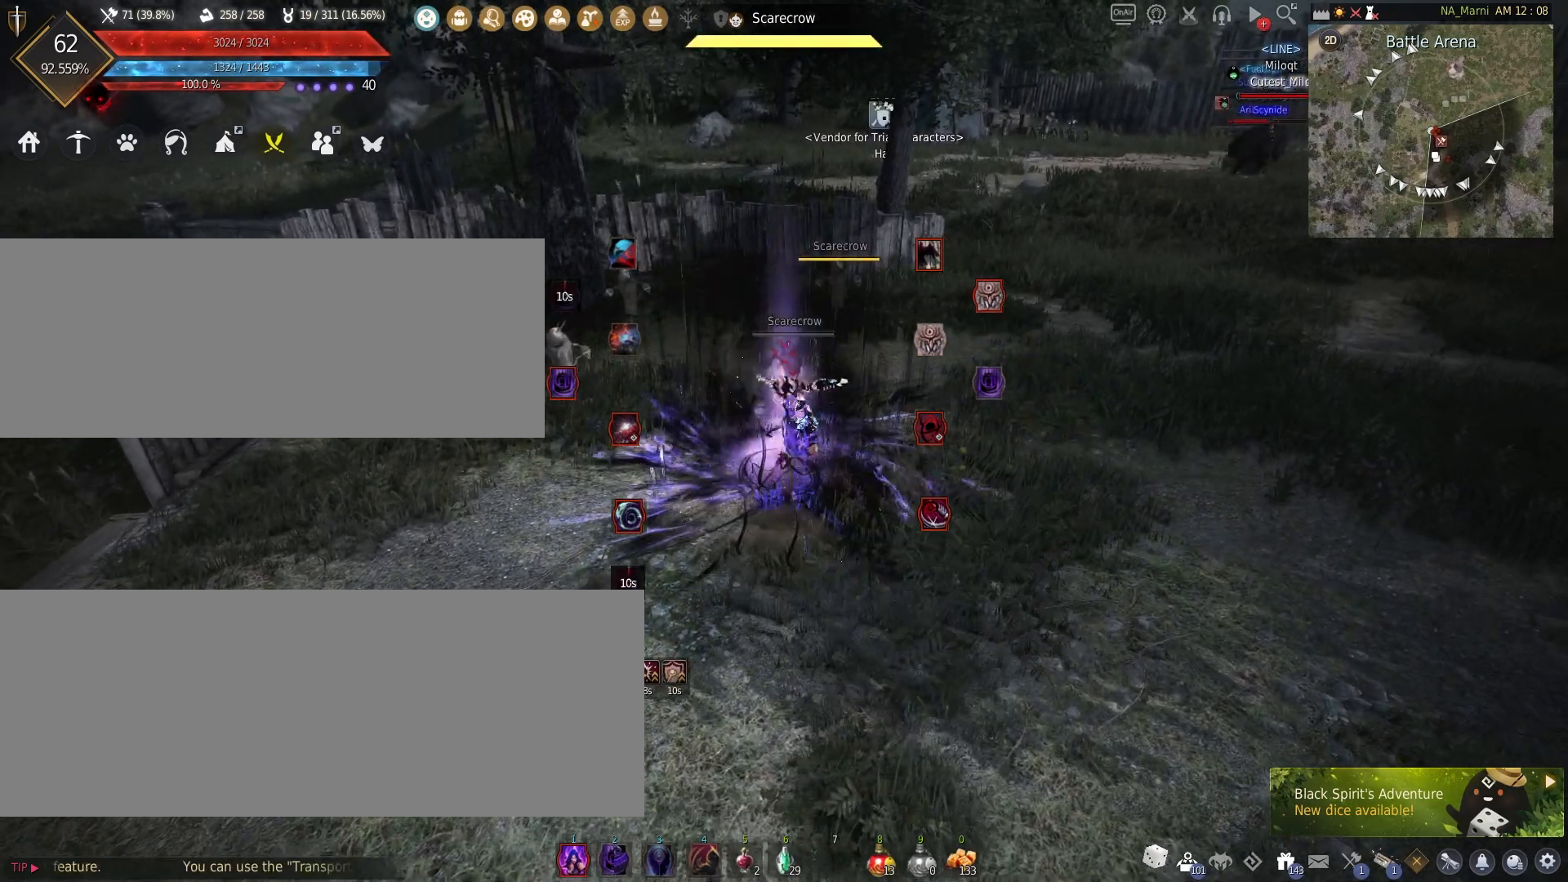
{"keys": [], "mouse": [], "events": []}
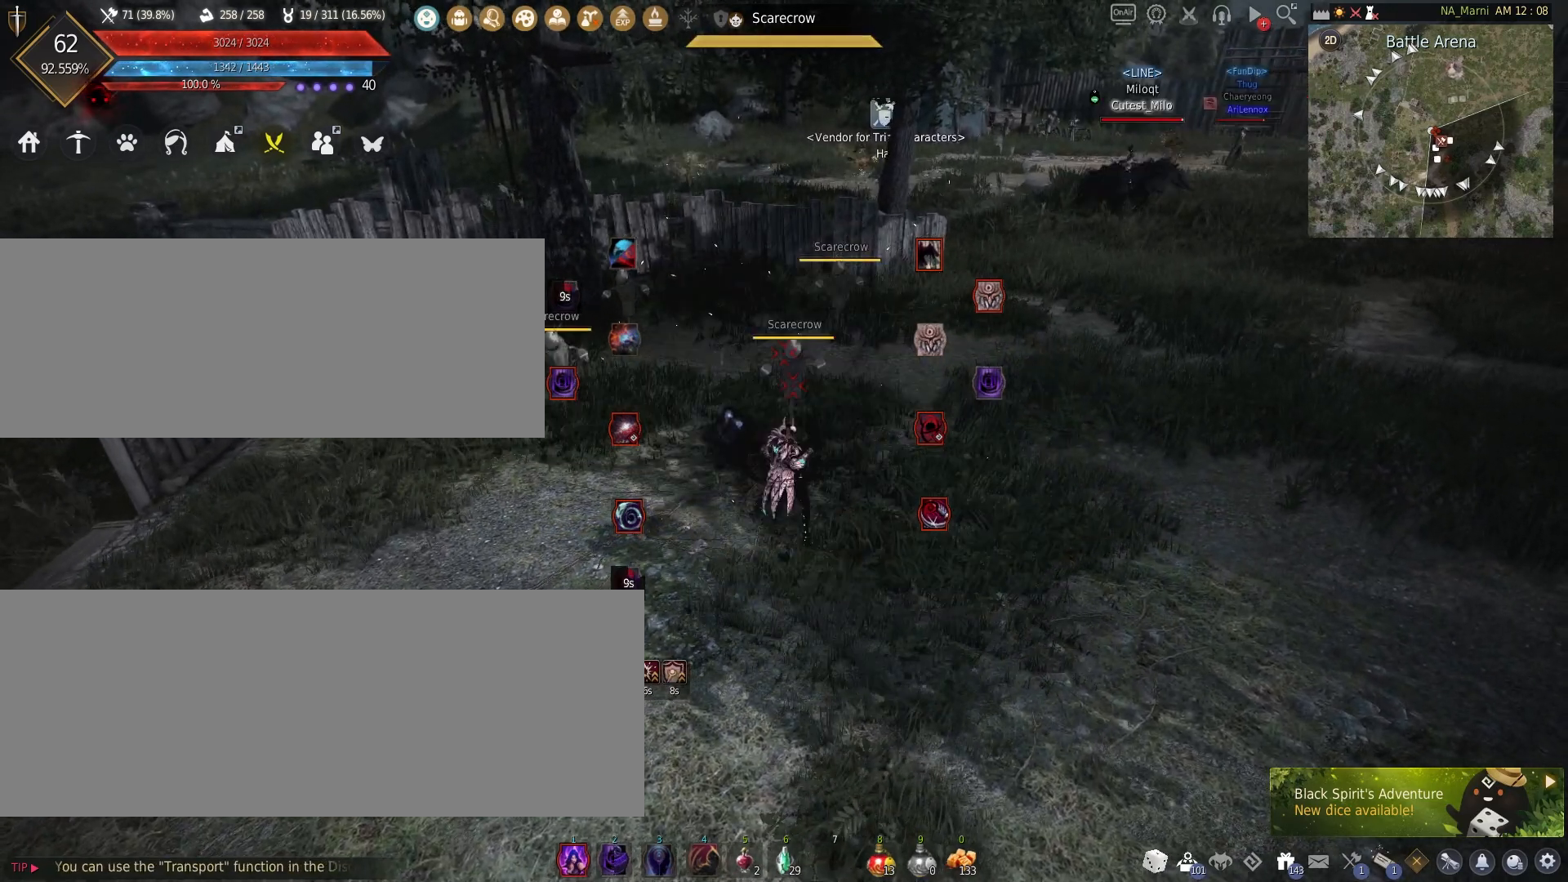
{"keys": [], "mouse": [], "events": []}
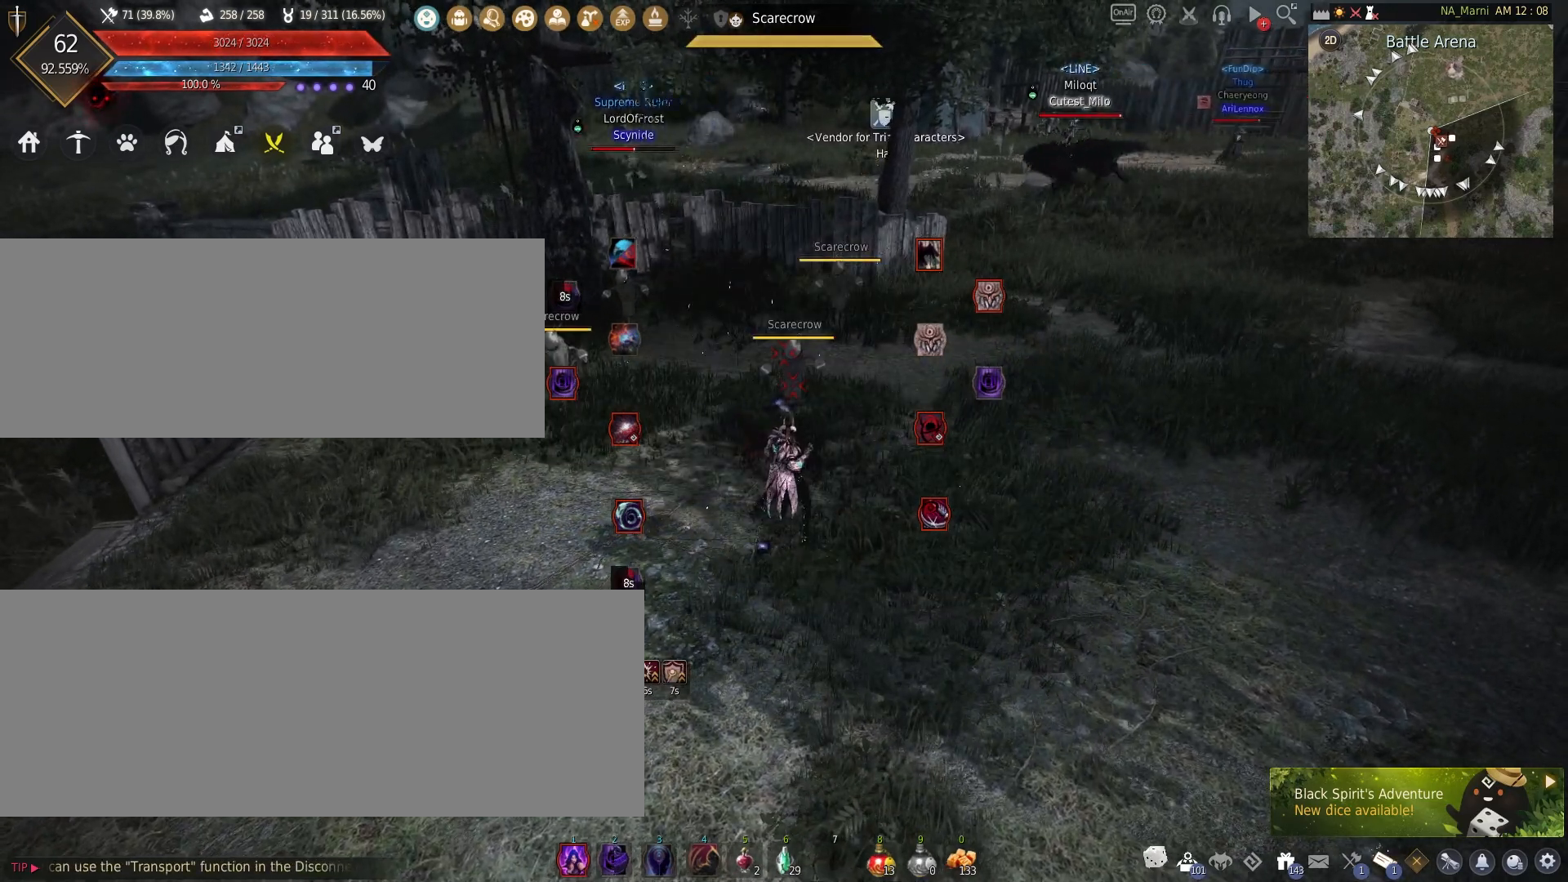
{"keys": ["s"], "mouse": [], "events": [[483, "s", "down"]]}
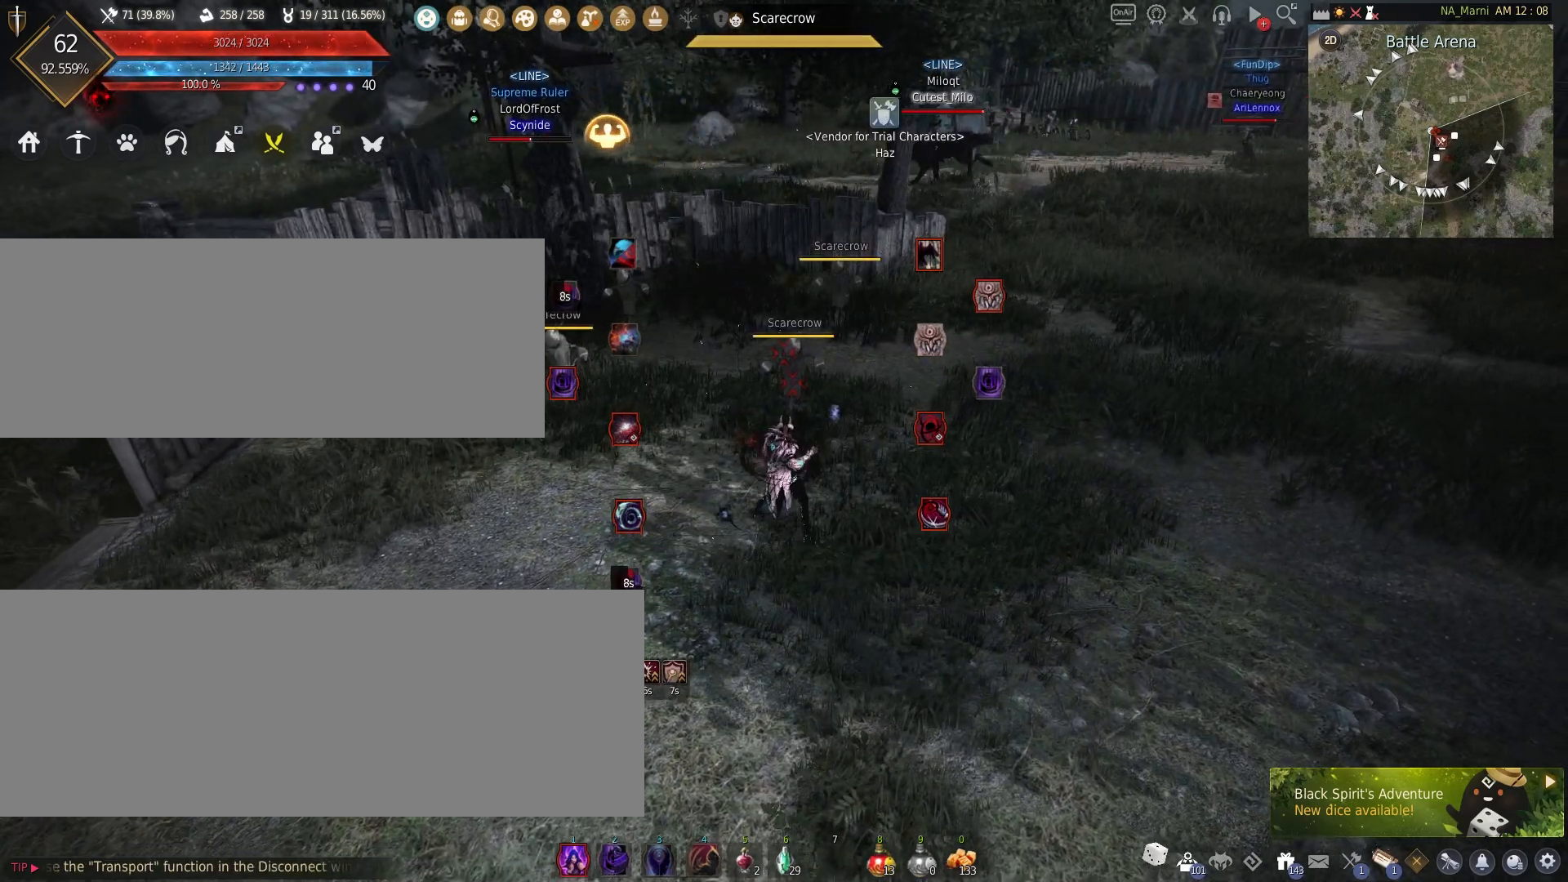
{"keys": ["s"], "mouse": [], "events": [[400, "d", "down"], [500, "d", "up"]]}
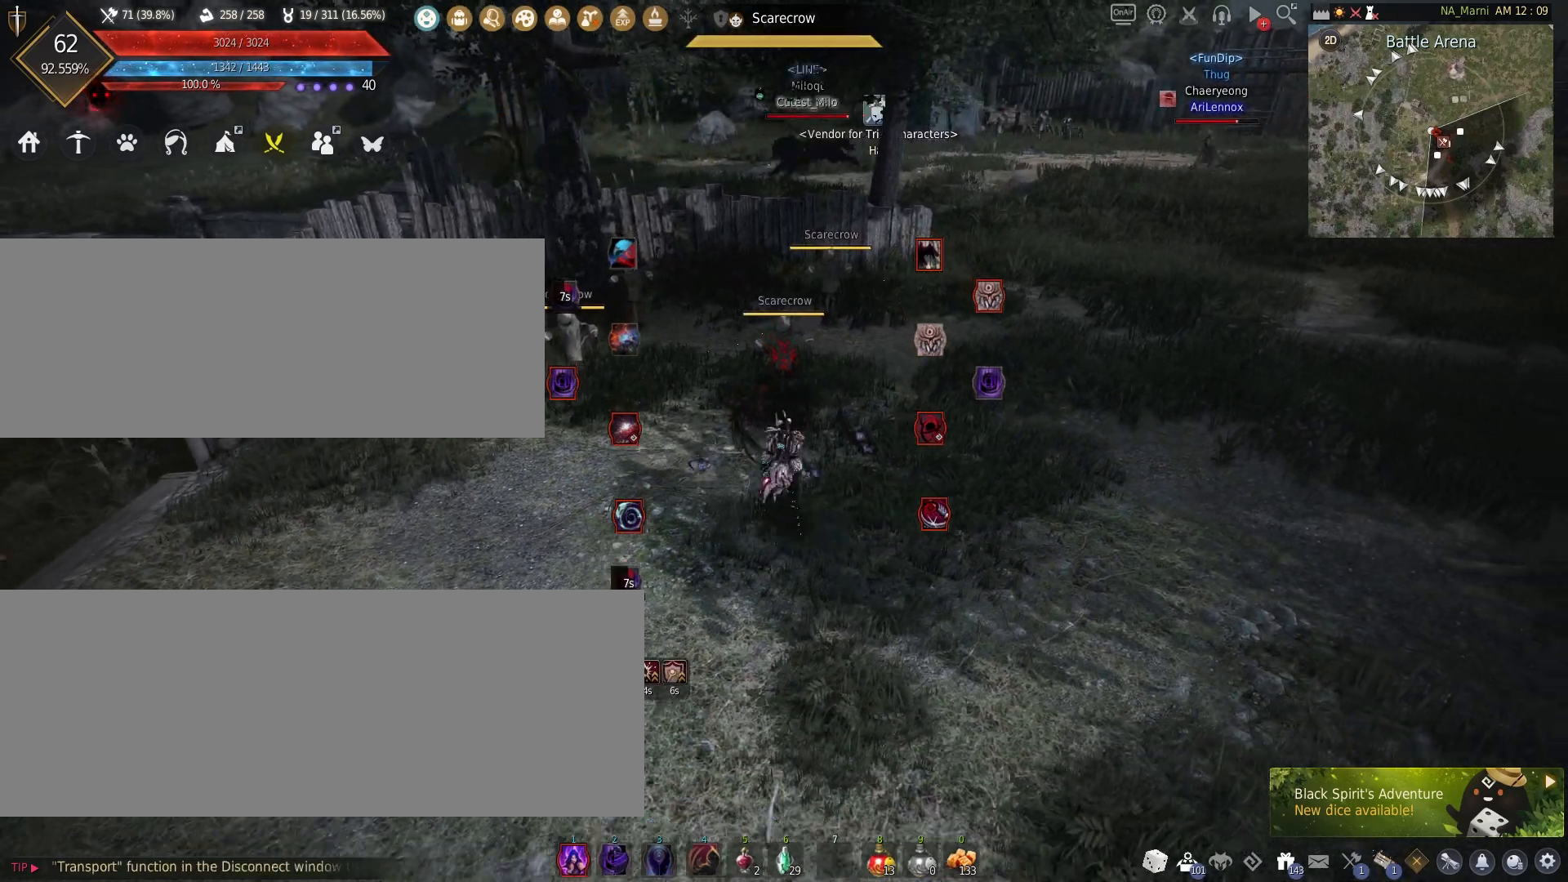
{"keys": [], "mouse": [], "events": [[317, "s", "up"]]}
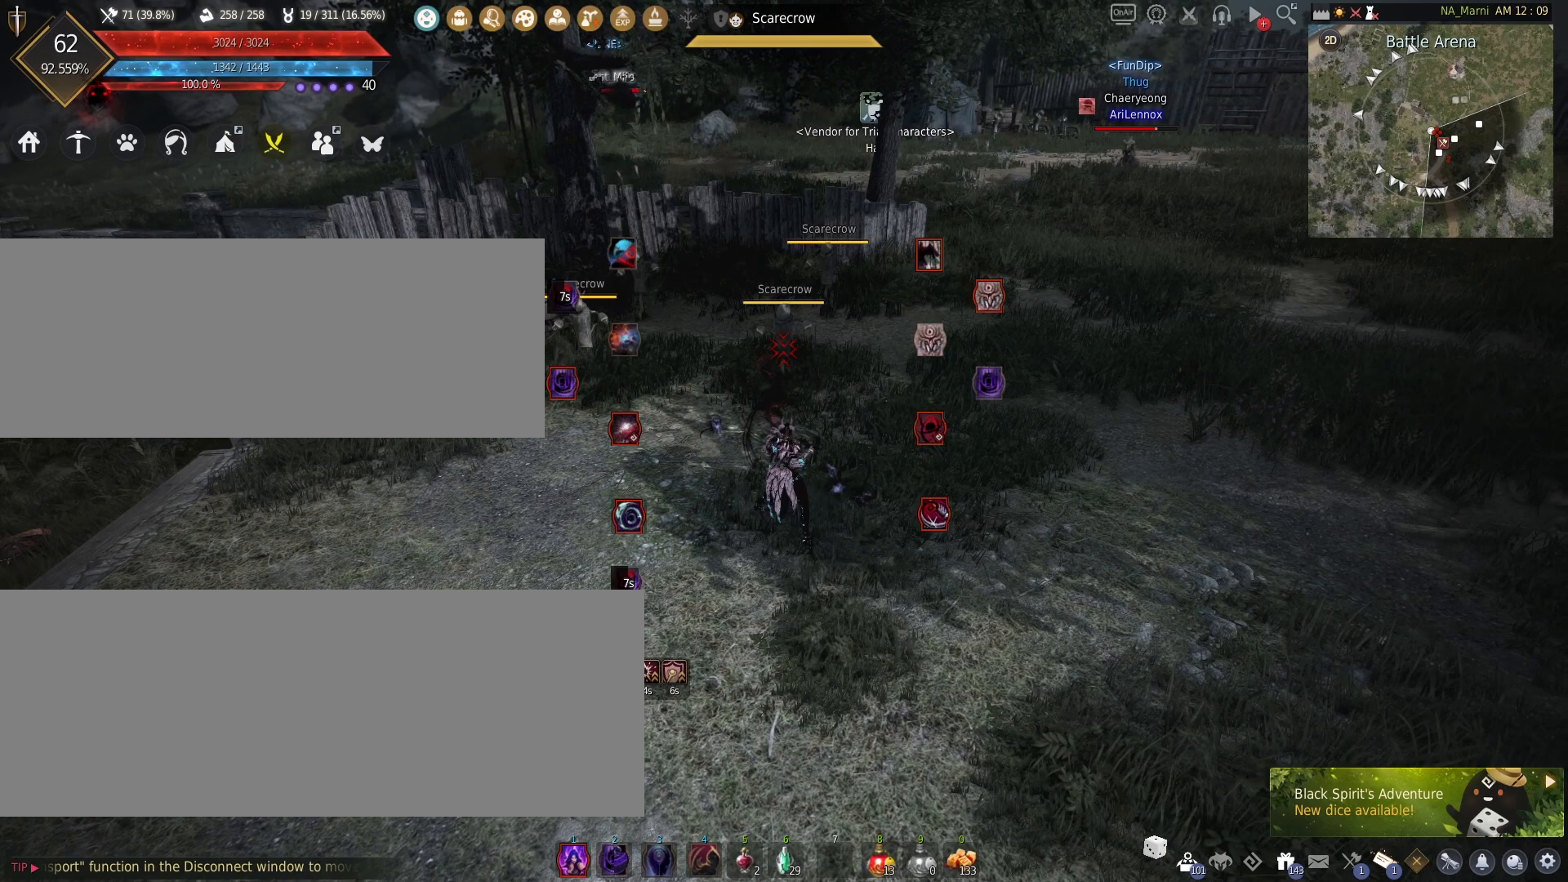
{"keys": [], "mouse": [], "events": []}
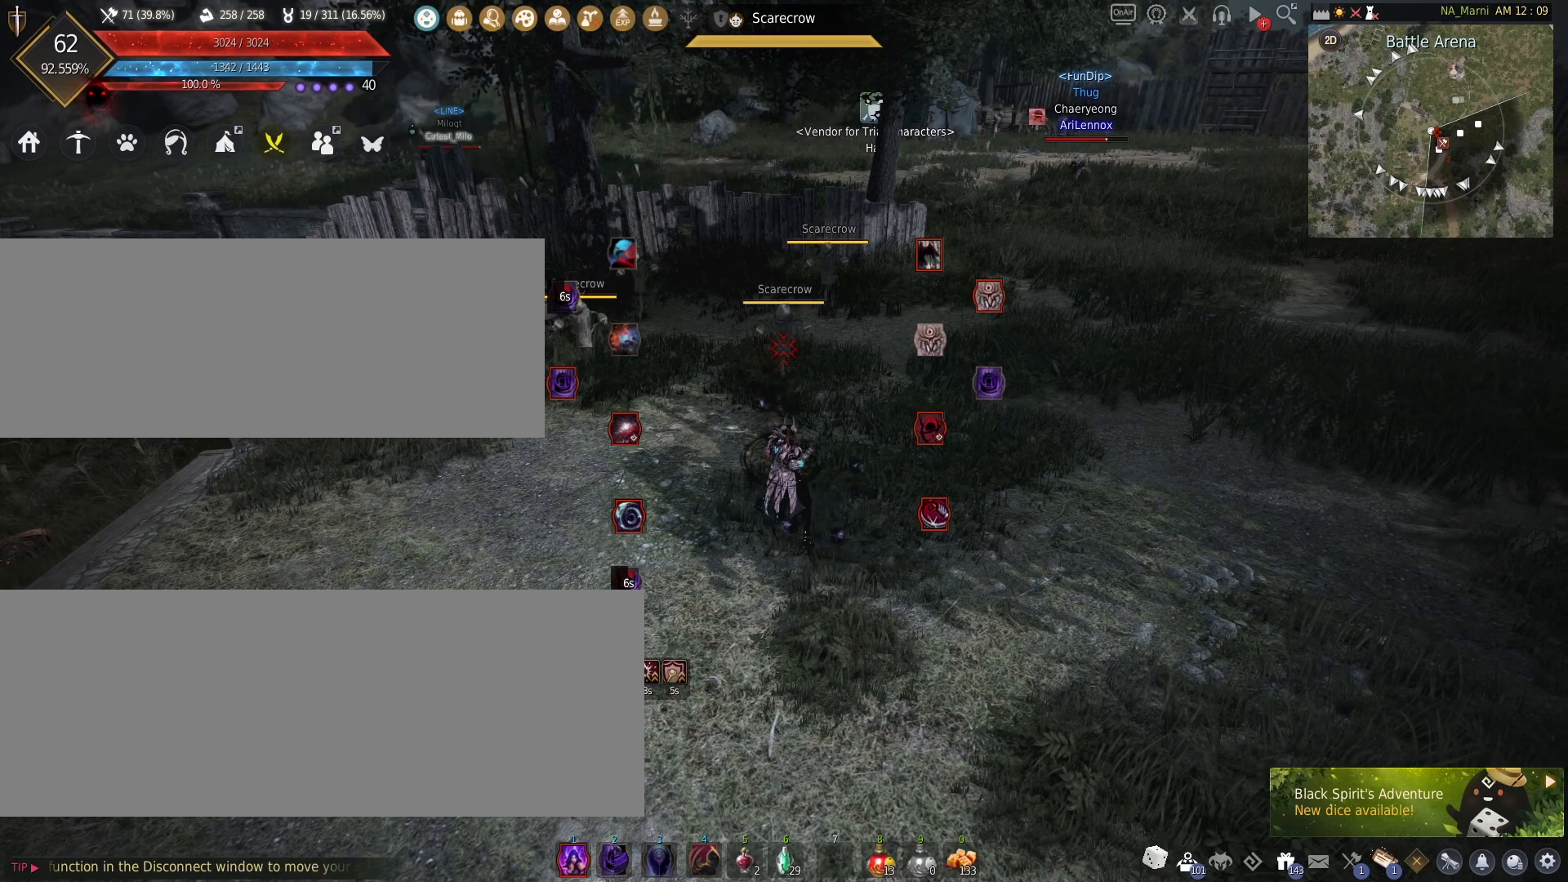
{"keys": [], "mouse": [], "events": []}
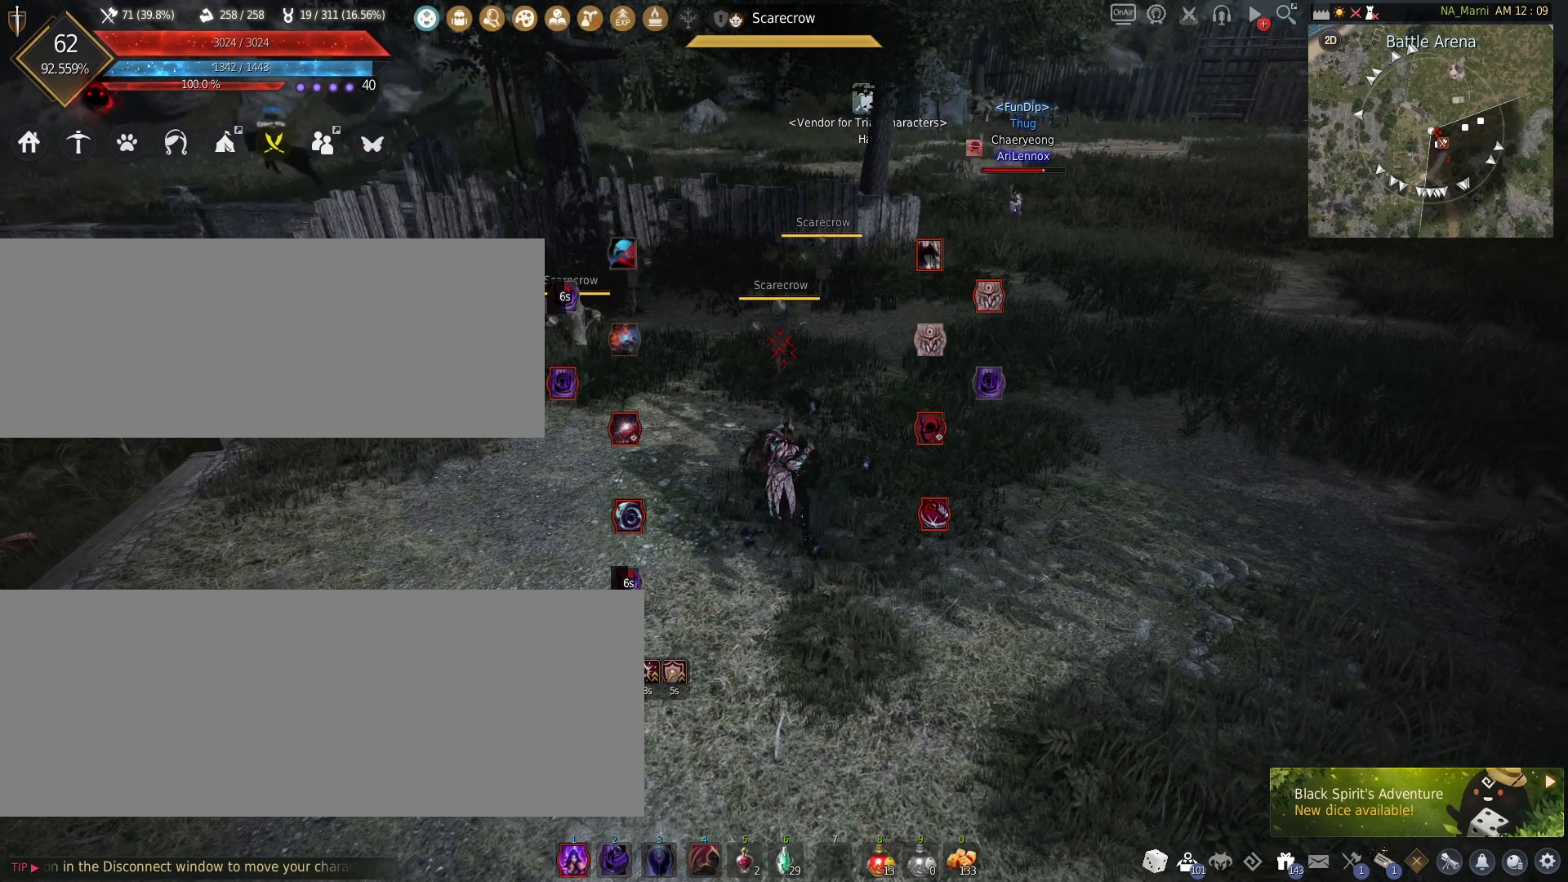
{"keys": [], "mouse": [], "events": []}
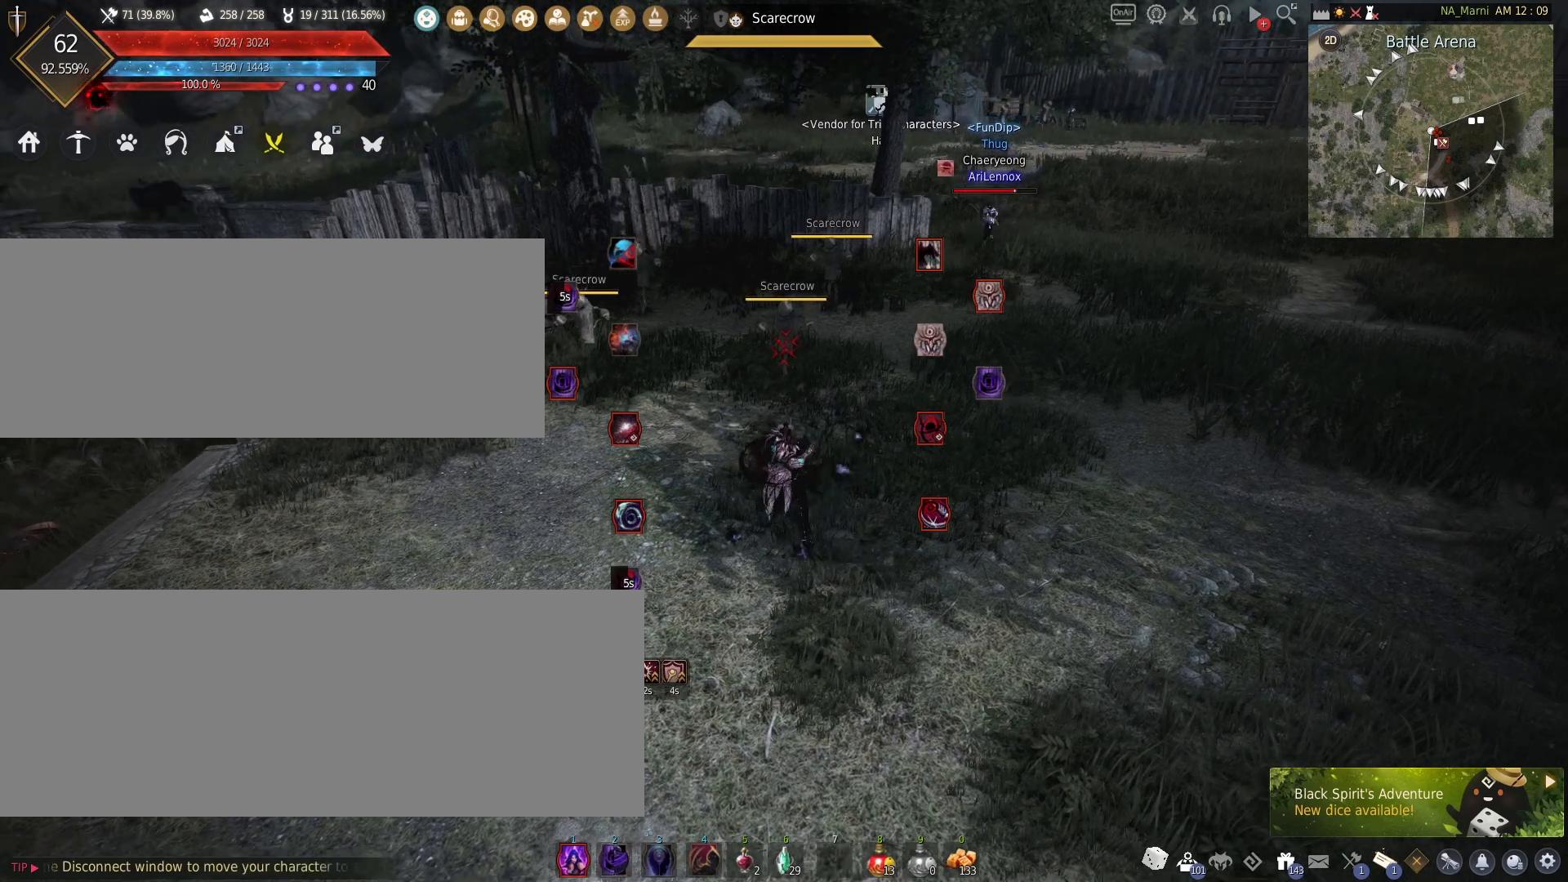
{"keys": [], "mouse": [], "events": [[217, "w", "down"], [417, "w", "up"]]}
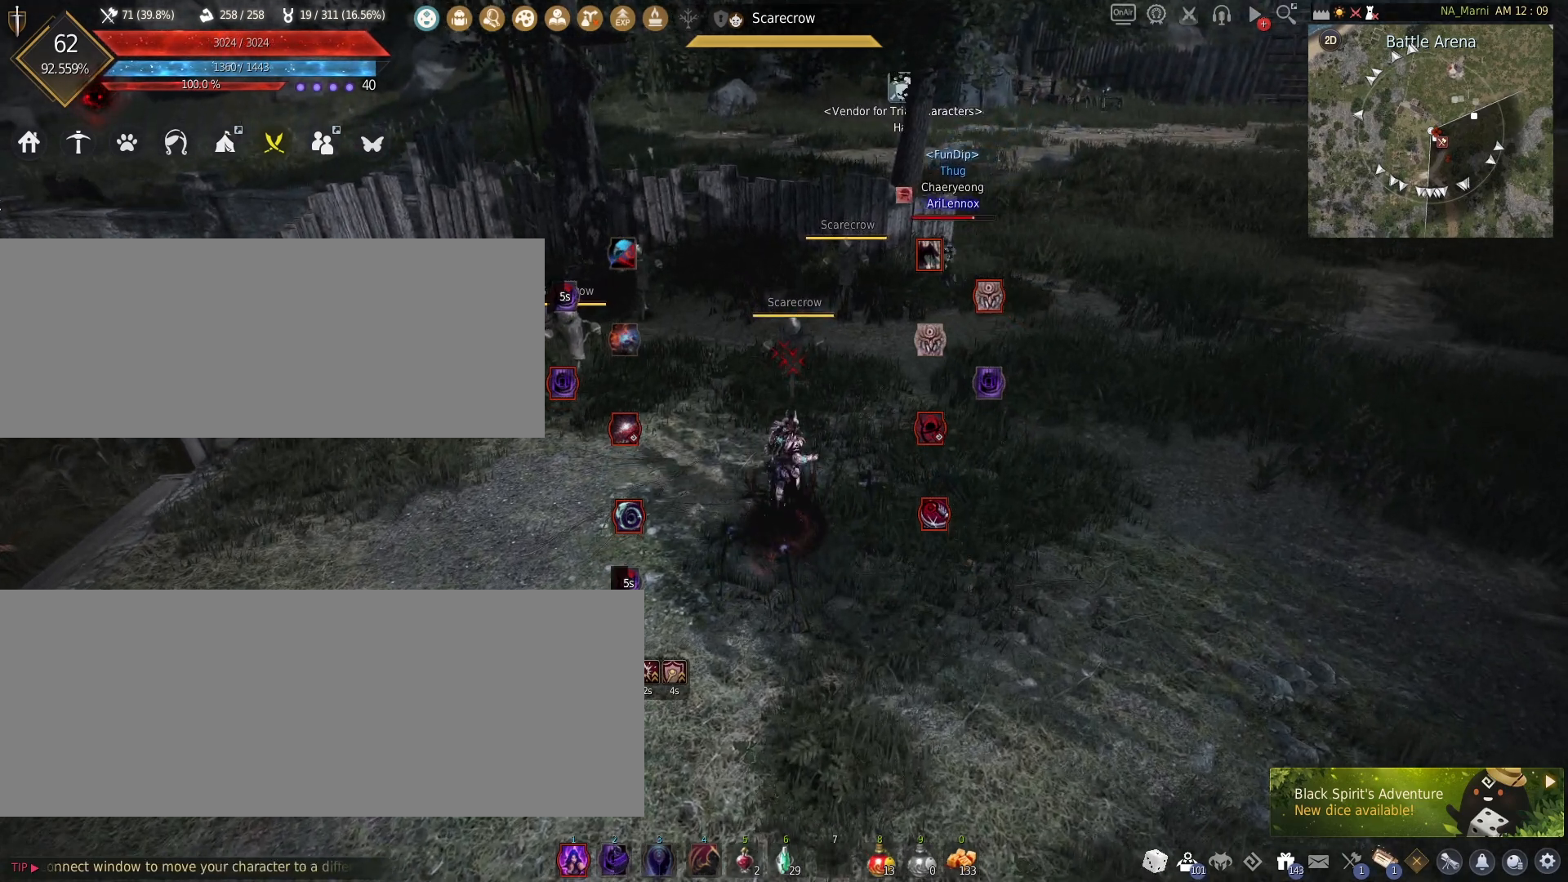
{"keys": [], "mouse": [], "events": []}
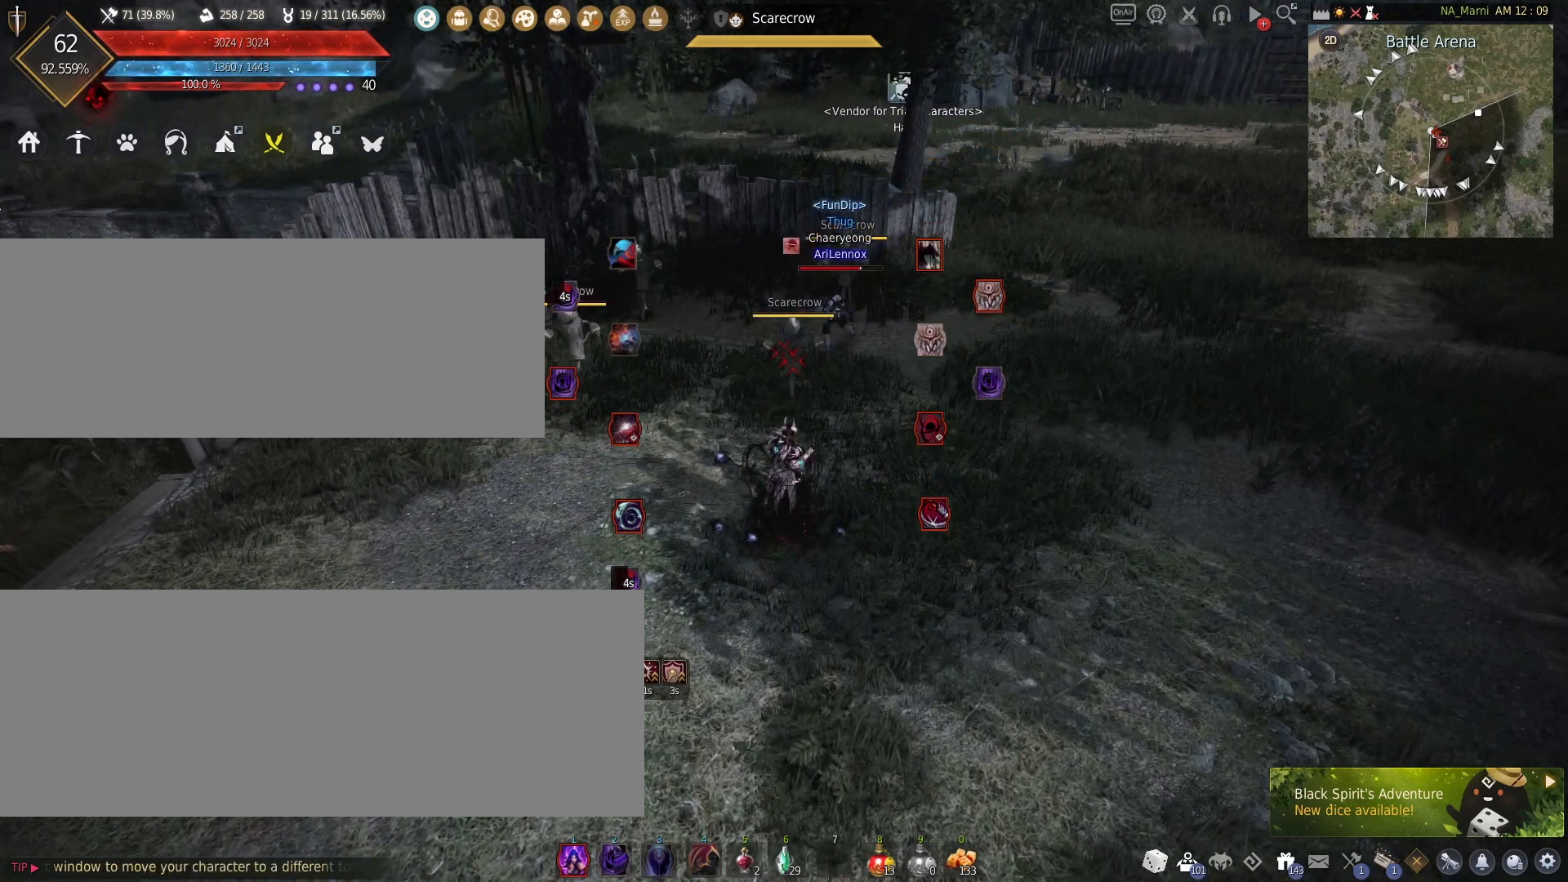
{"keys": [], "mouse": [], "events": []}
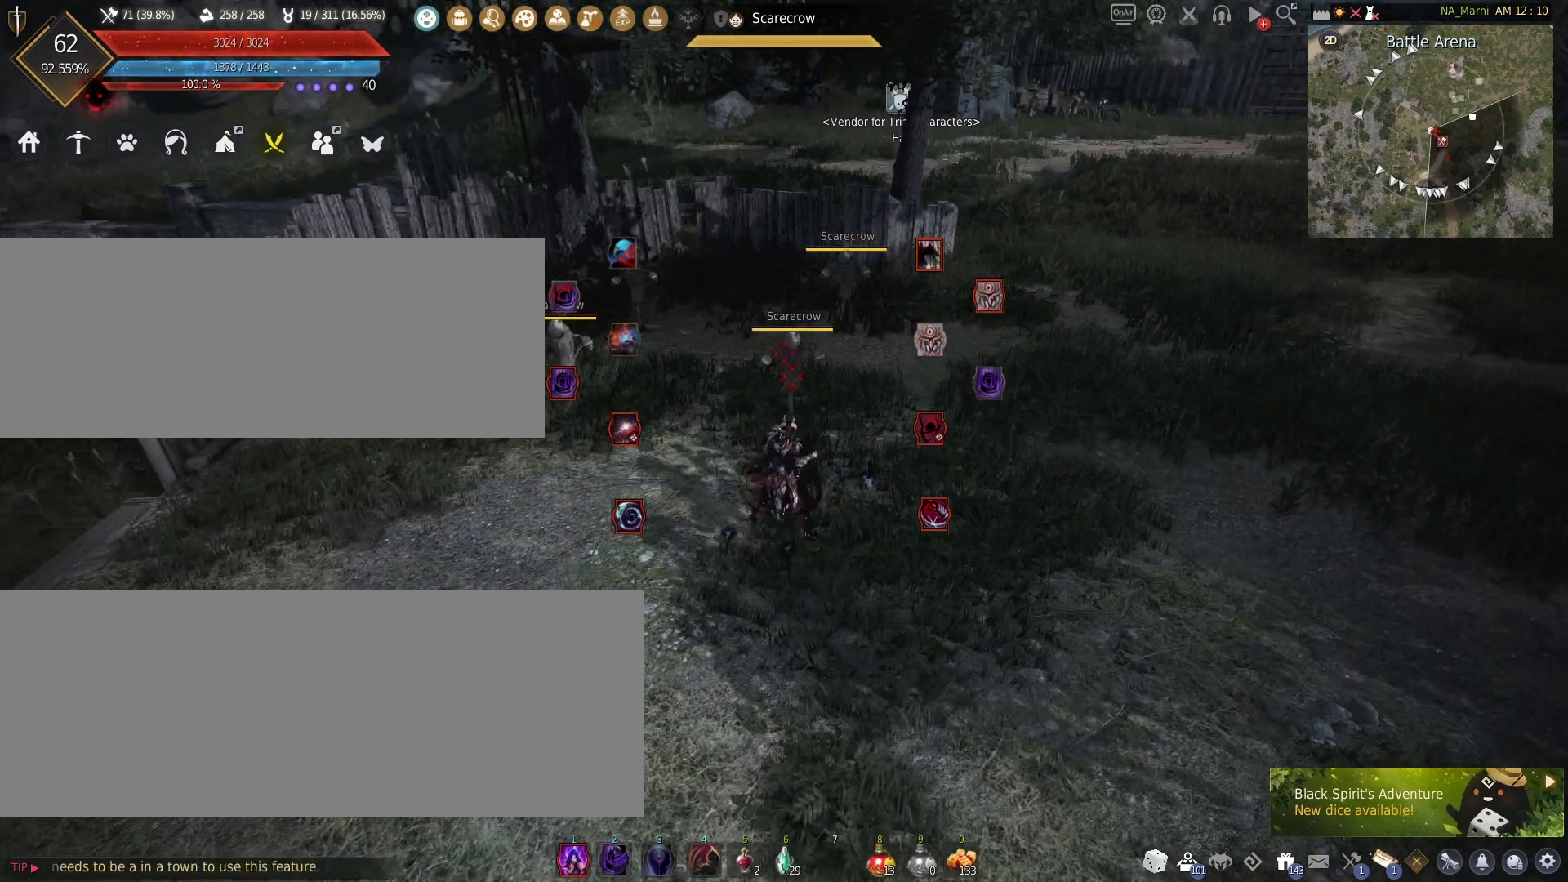
{"keys": [], "mouse": [], "events": []}
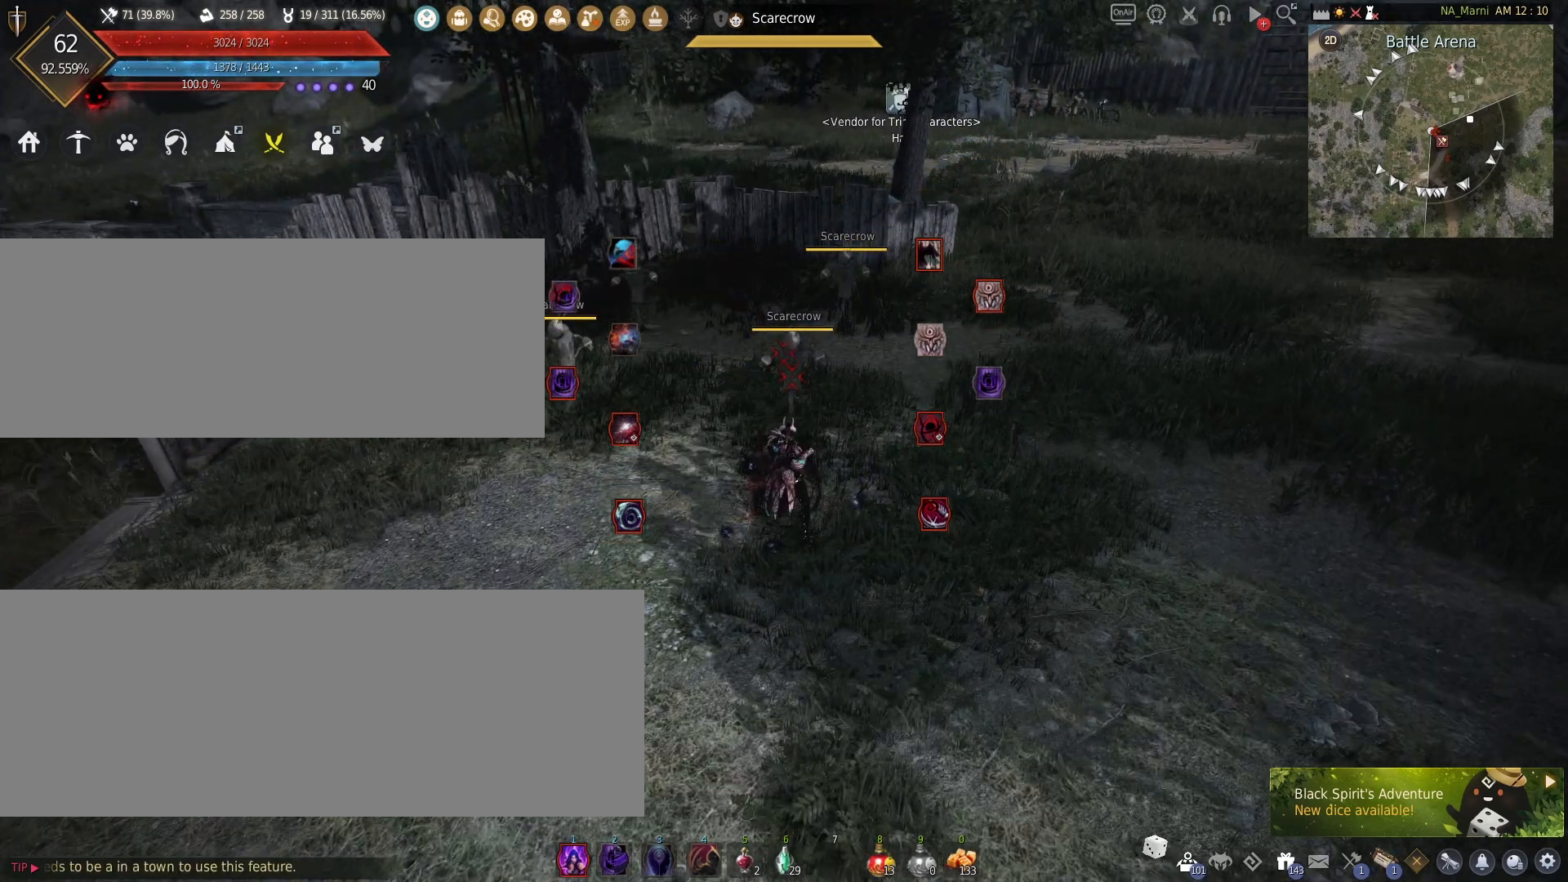
{"keys": [], "mouse": [], "events": []}
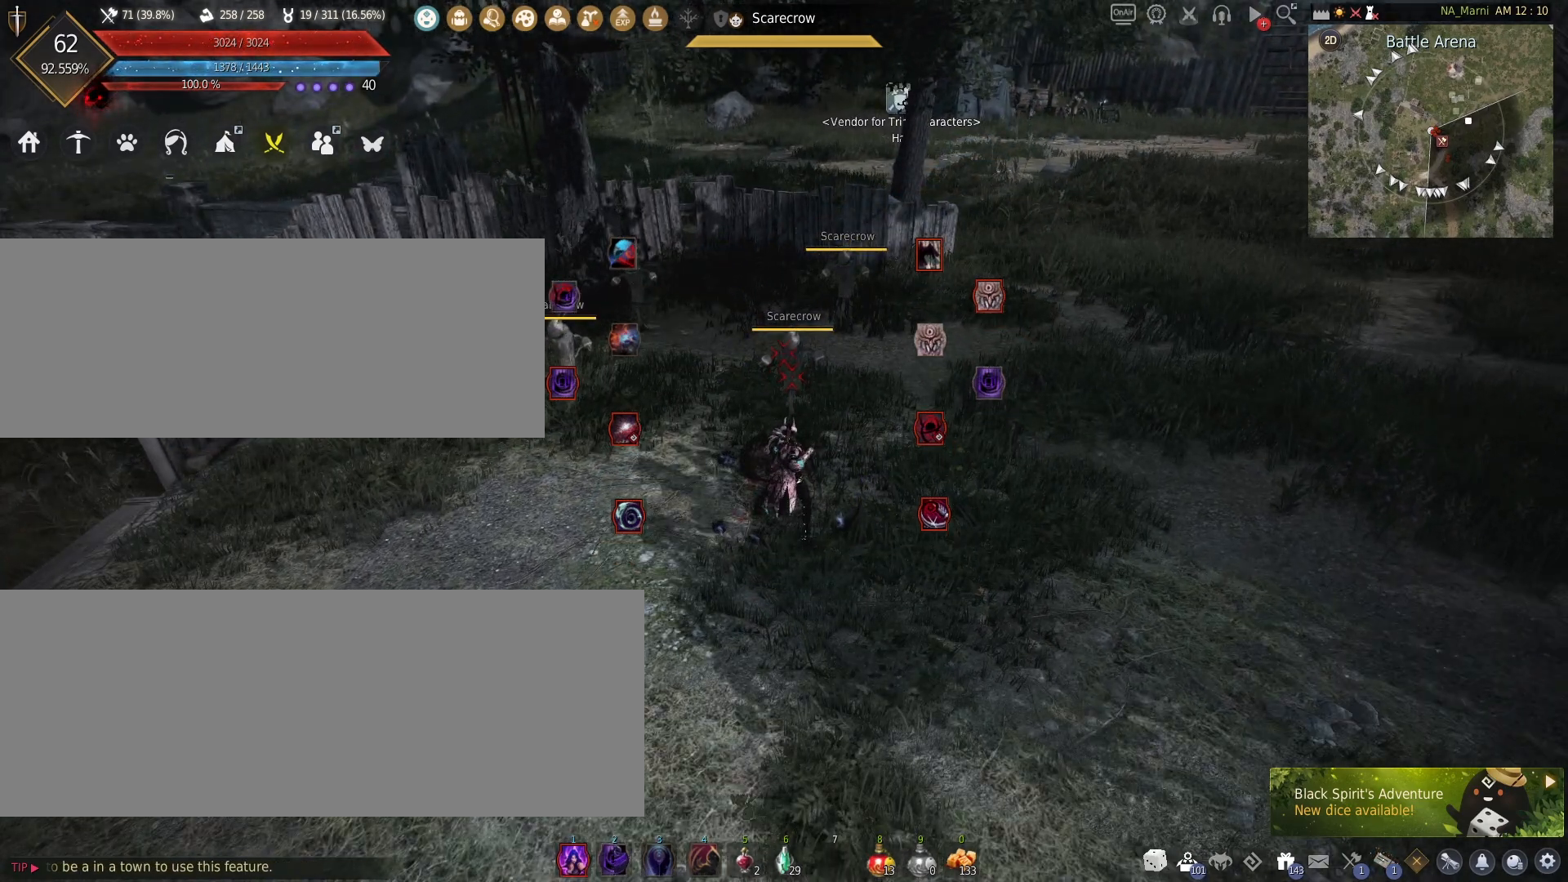
{"keys": ["shift"], "mouse": [], "events": [[133, "shift", "down"]]}
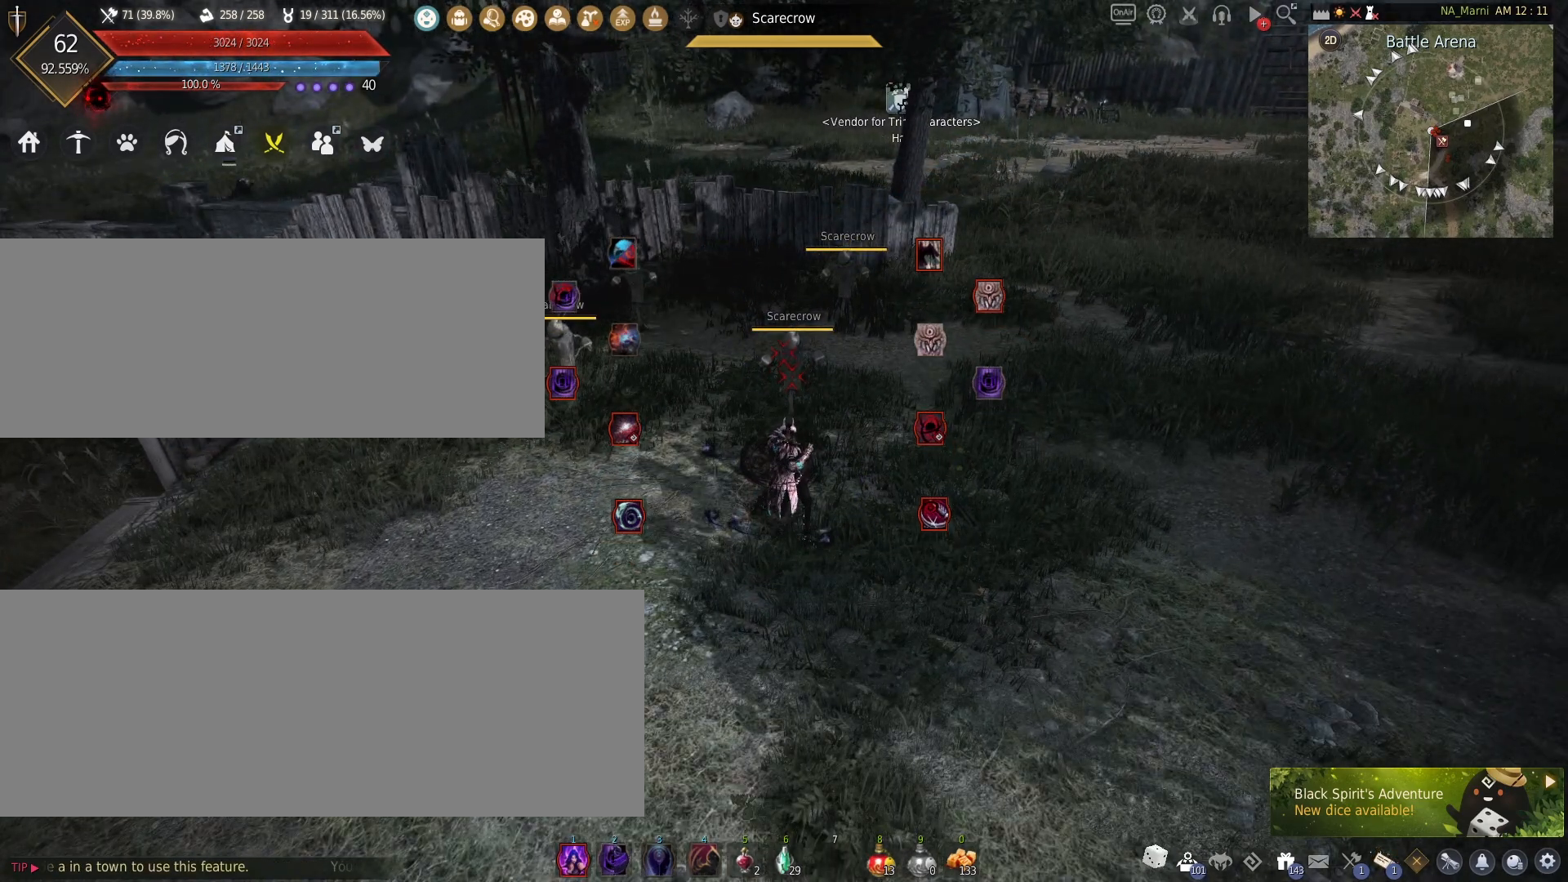
{"keys": [], "mouse": [], "events": [[500, "shift", "up"]]}
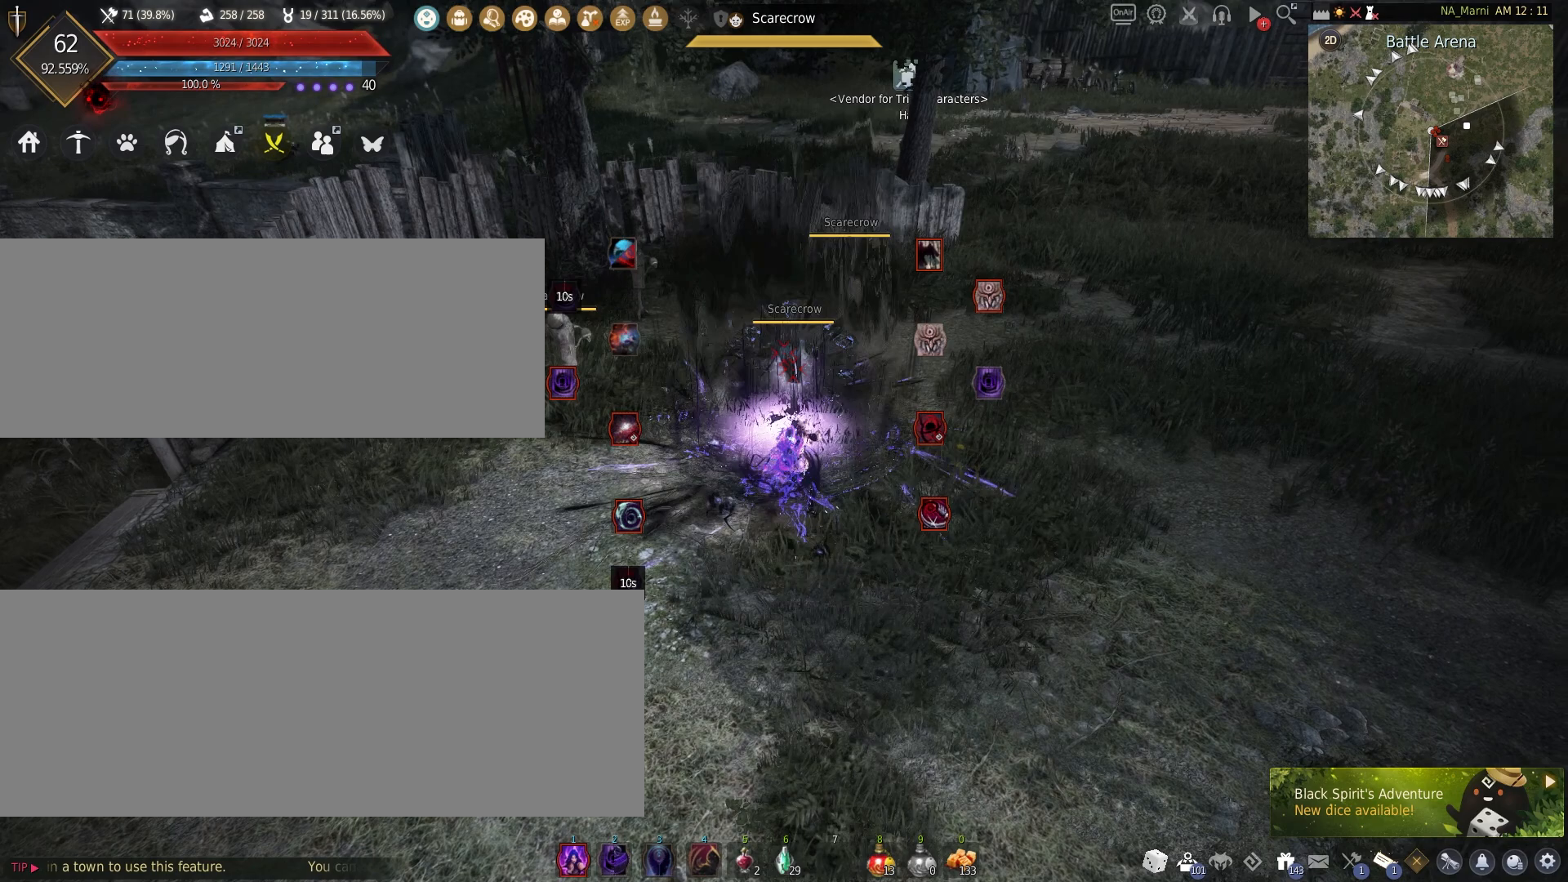
{"keys": [], "mouse": [], "events": []}
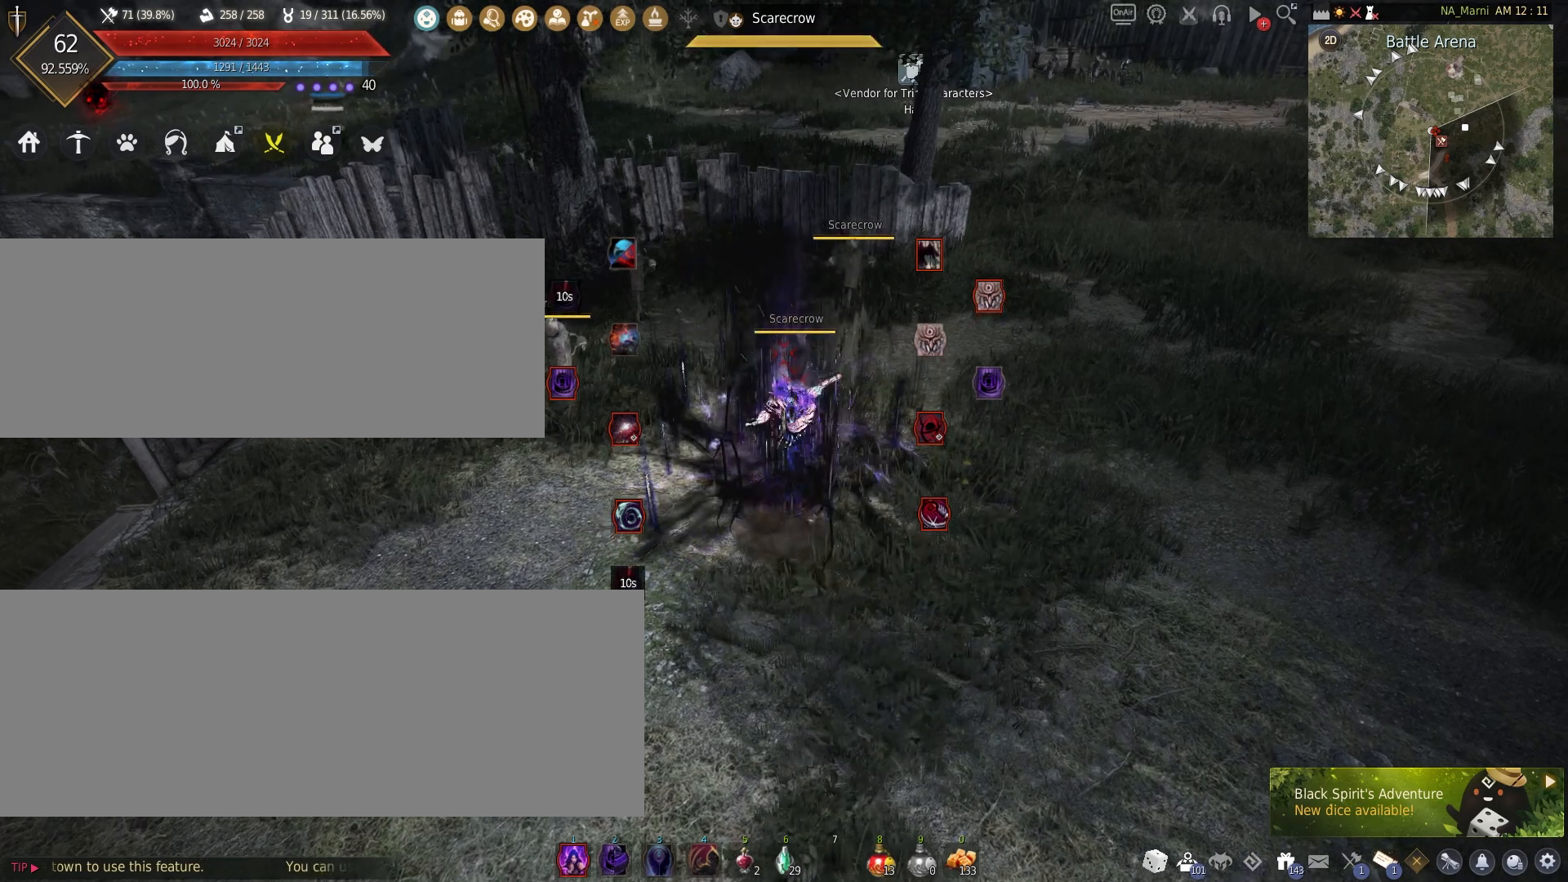
{"keys": [], "mouse": ["right"], "events": [[233, "mouse_right", "down"]]}
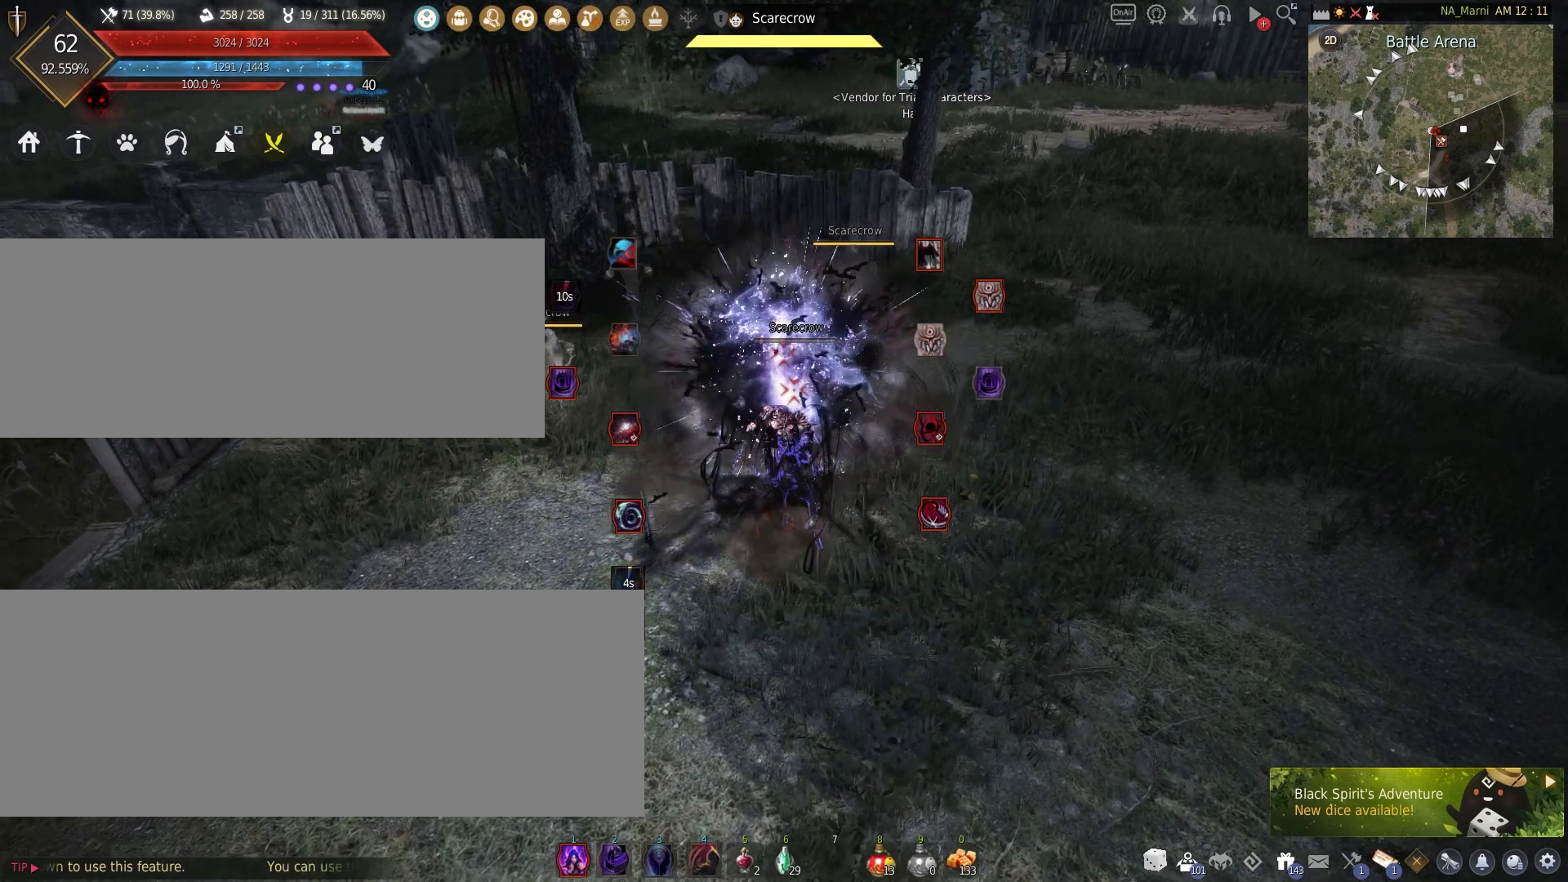
{"keys": [], "mouse": ["right"], "events": []}
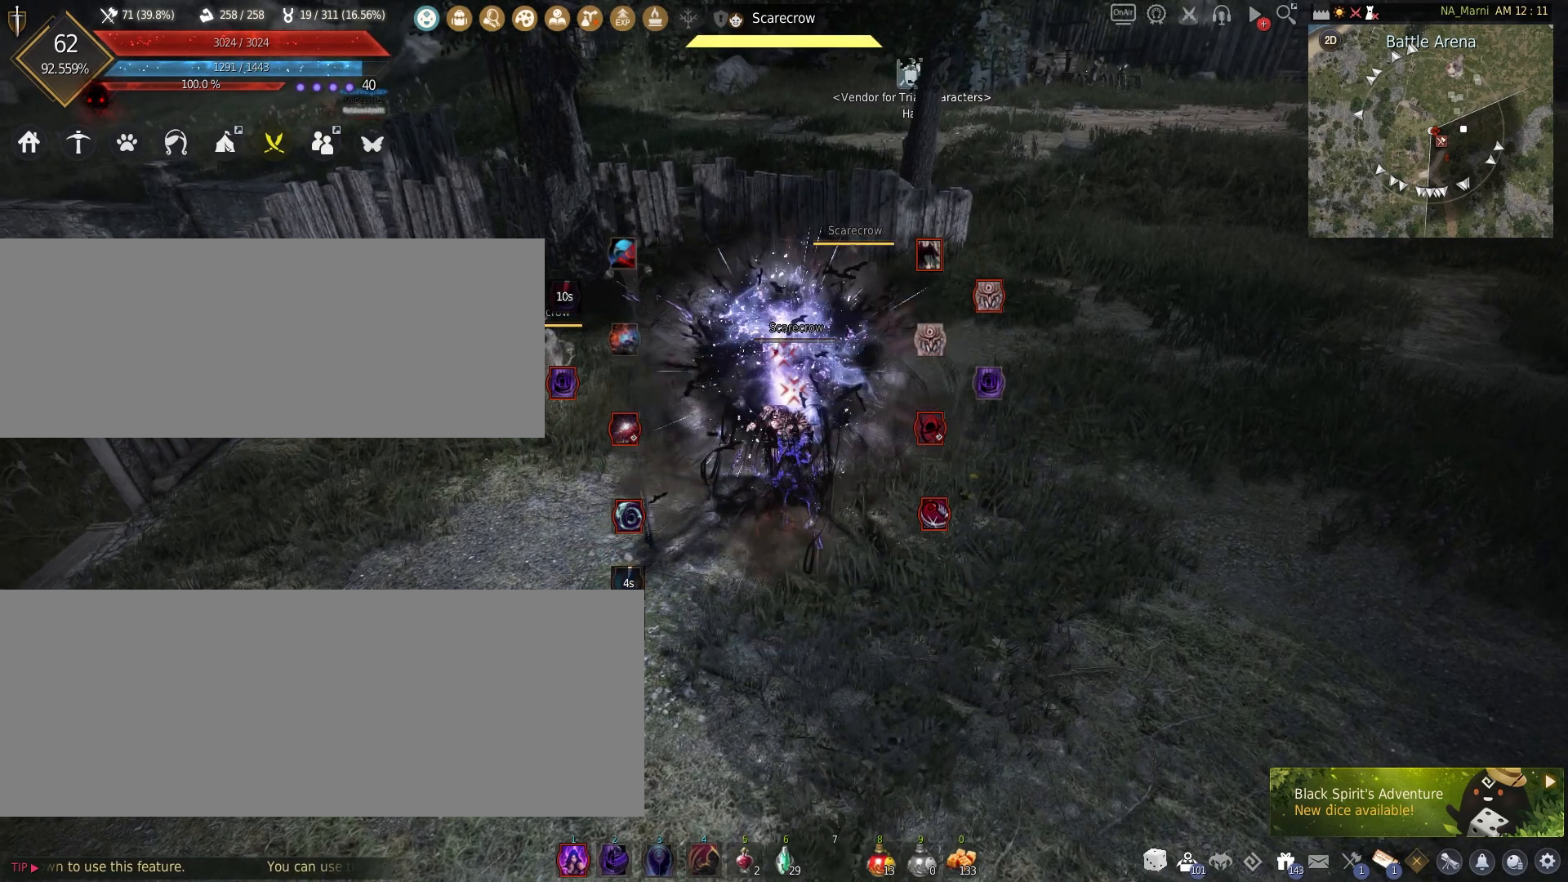
{"keys": [], "mouse": ["right"], "events": []}
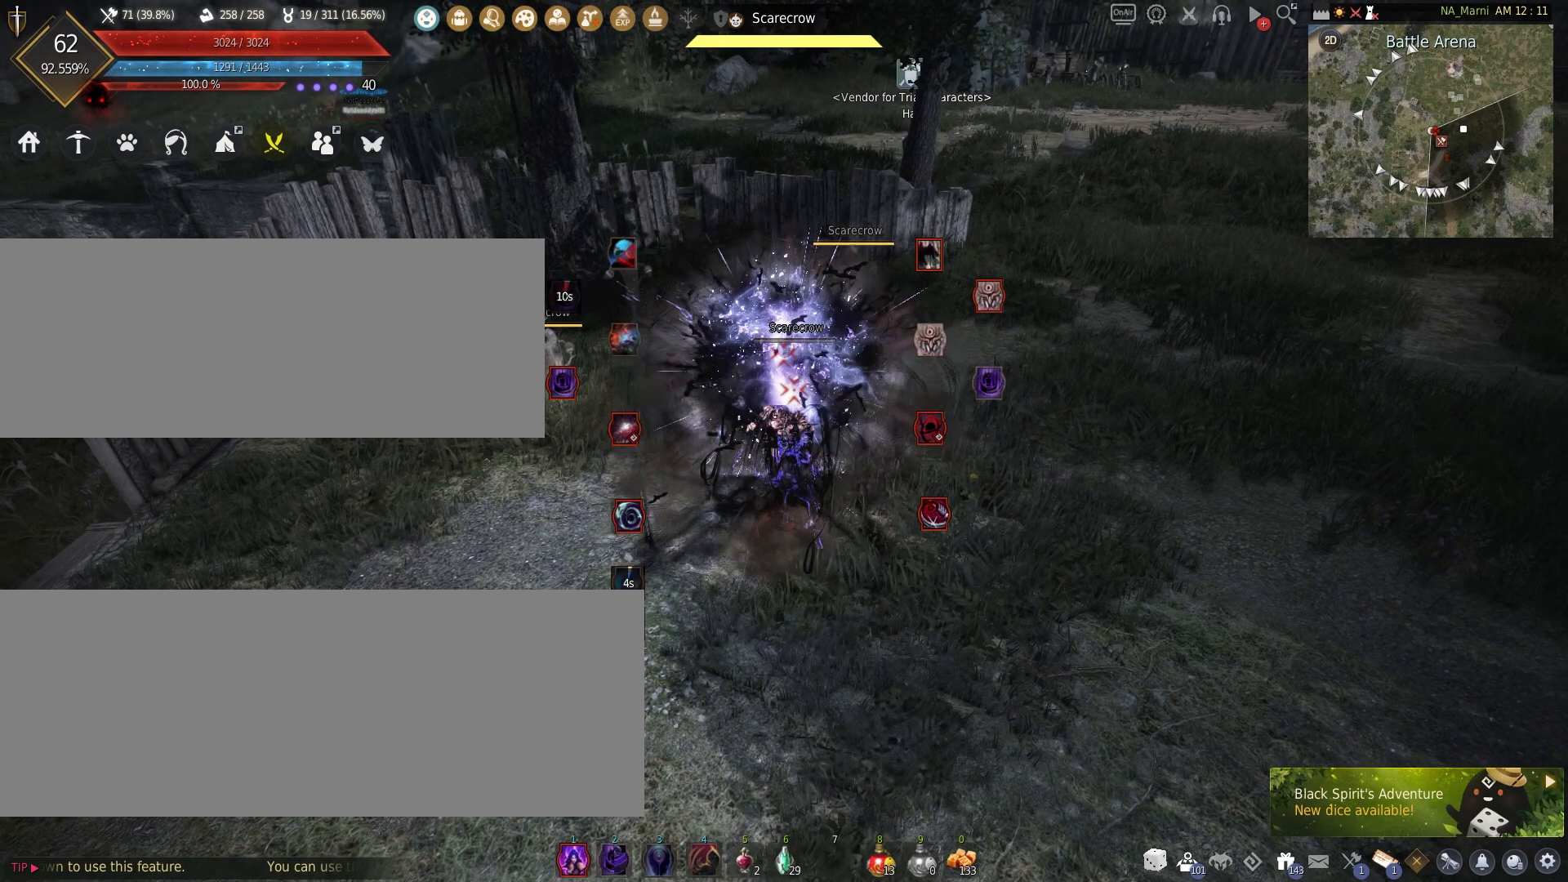
{"keys": [], "mouse": ["right"], "events": []}
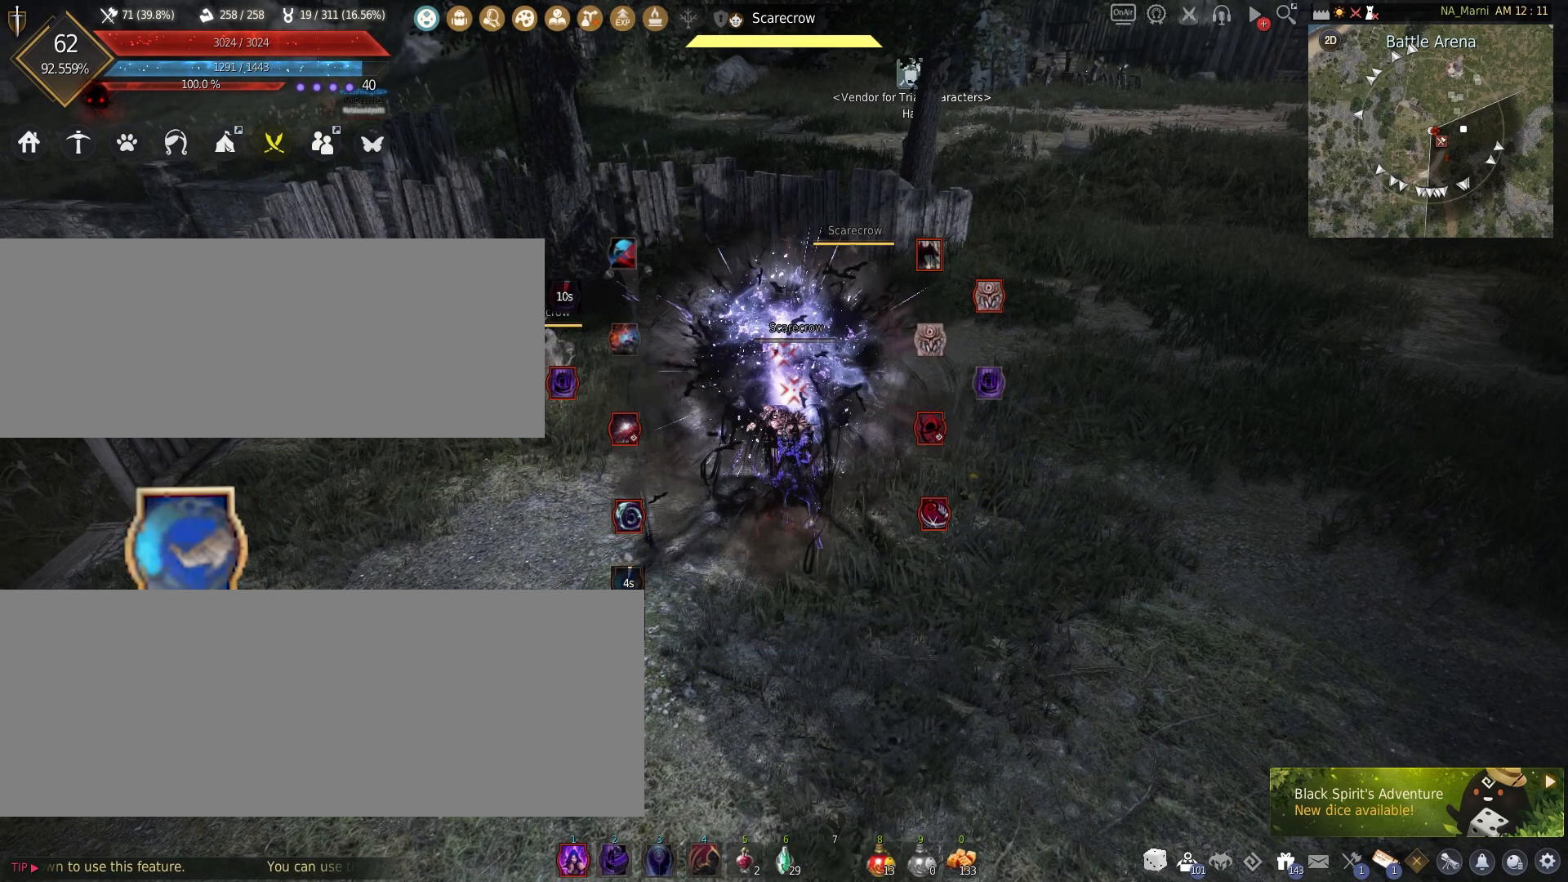
{"keys": [], "mouse": [], "events": [[317, "mouse_right", "up"]]}
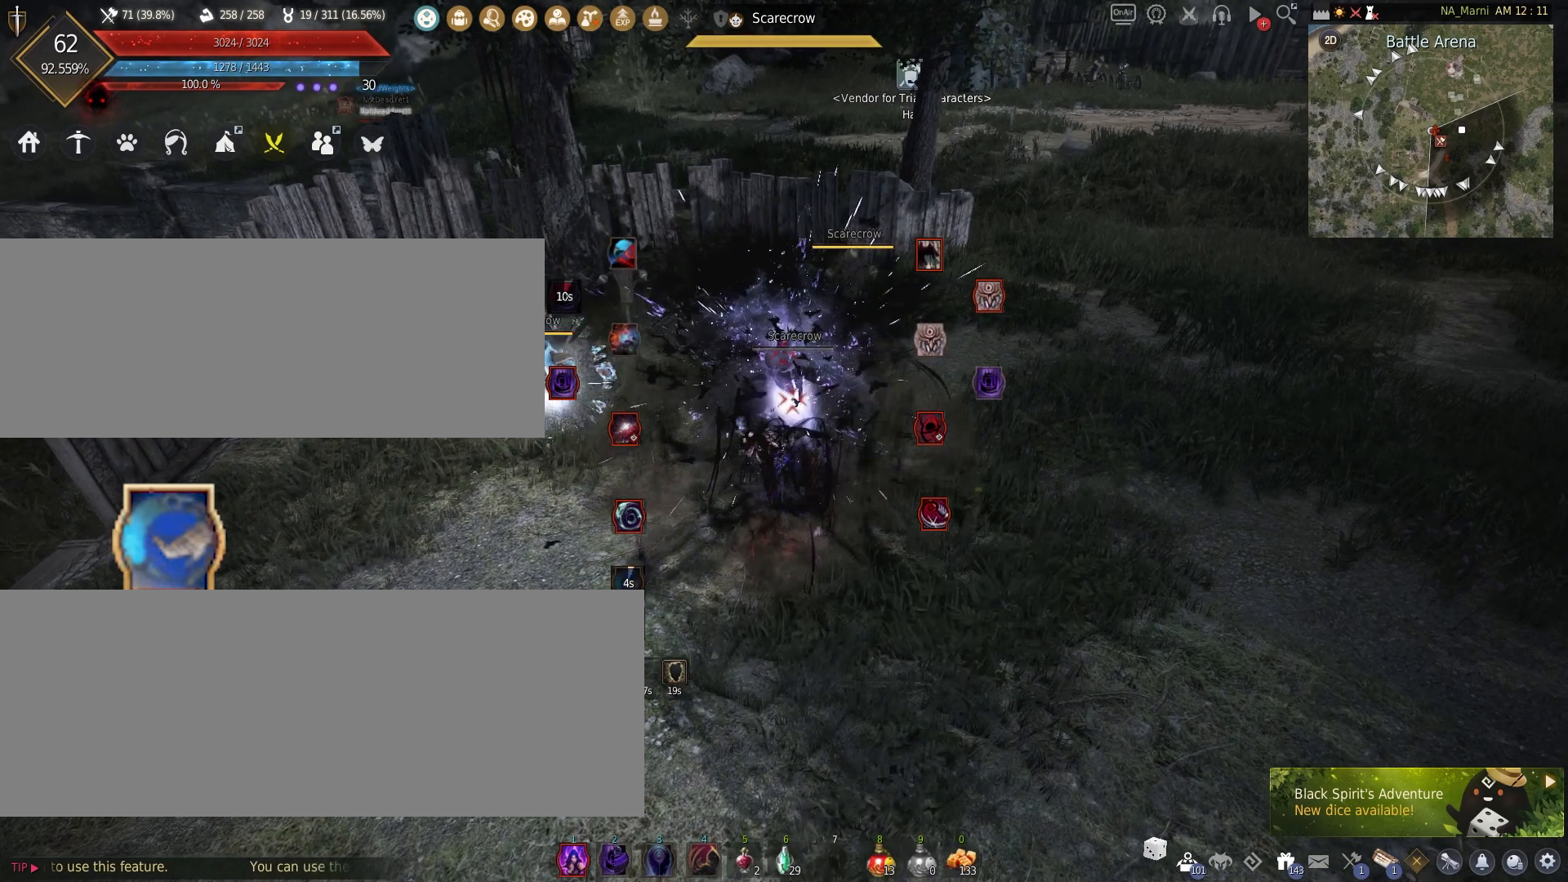
{"keys": [], "mouse": [], "events": []}
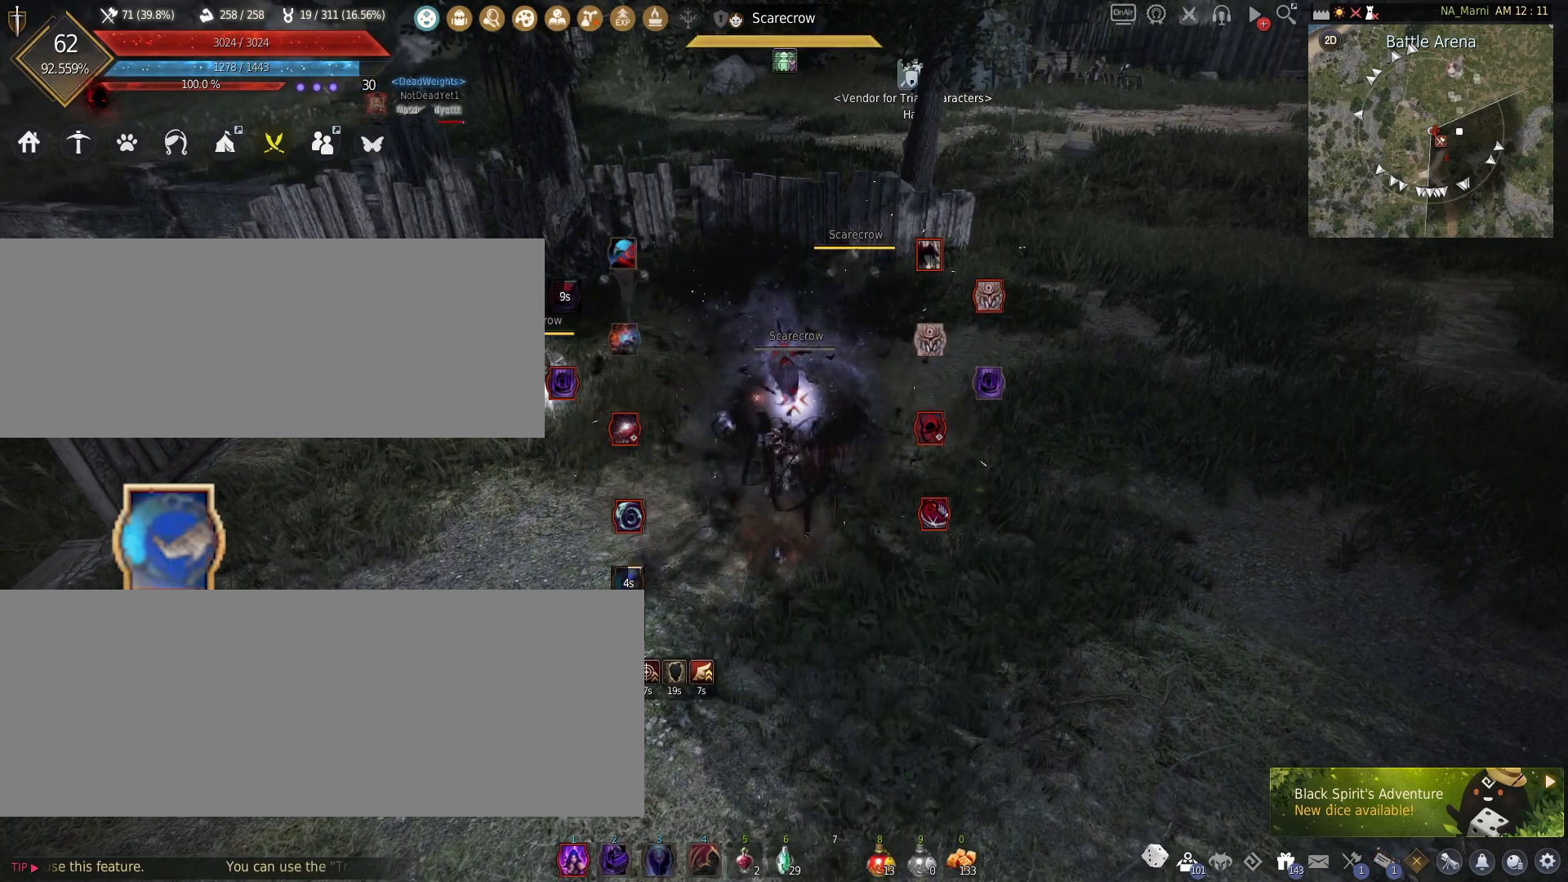
{"keys": [], "mouse": [], "events": []}
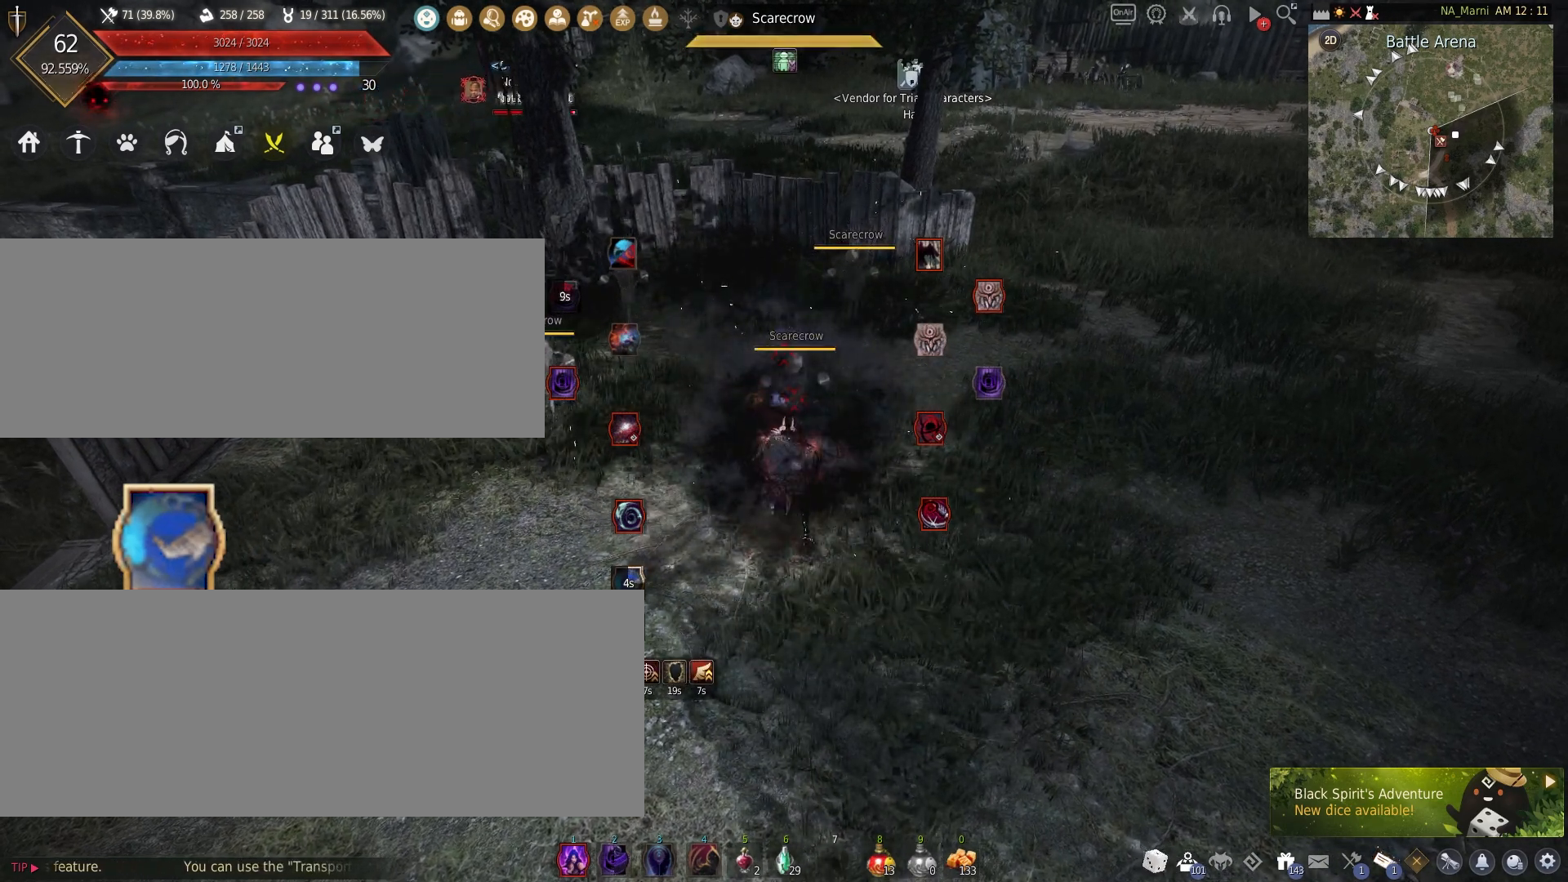
{"keys": [], "mouse": [], "events": []}
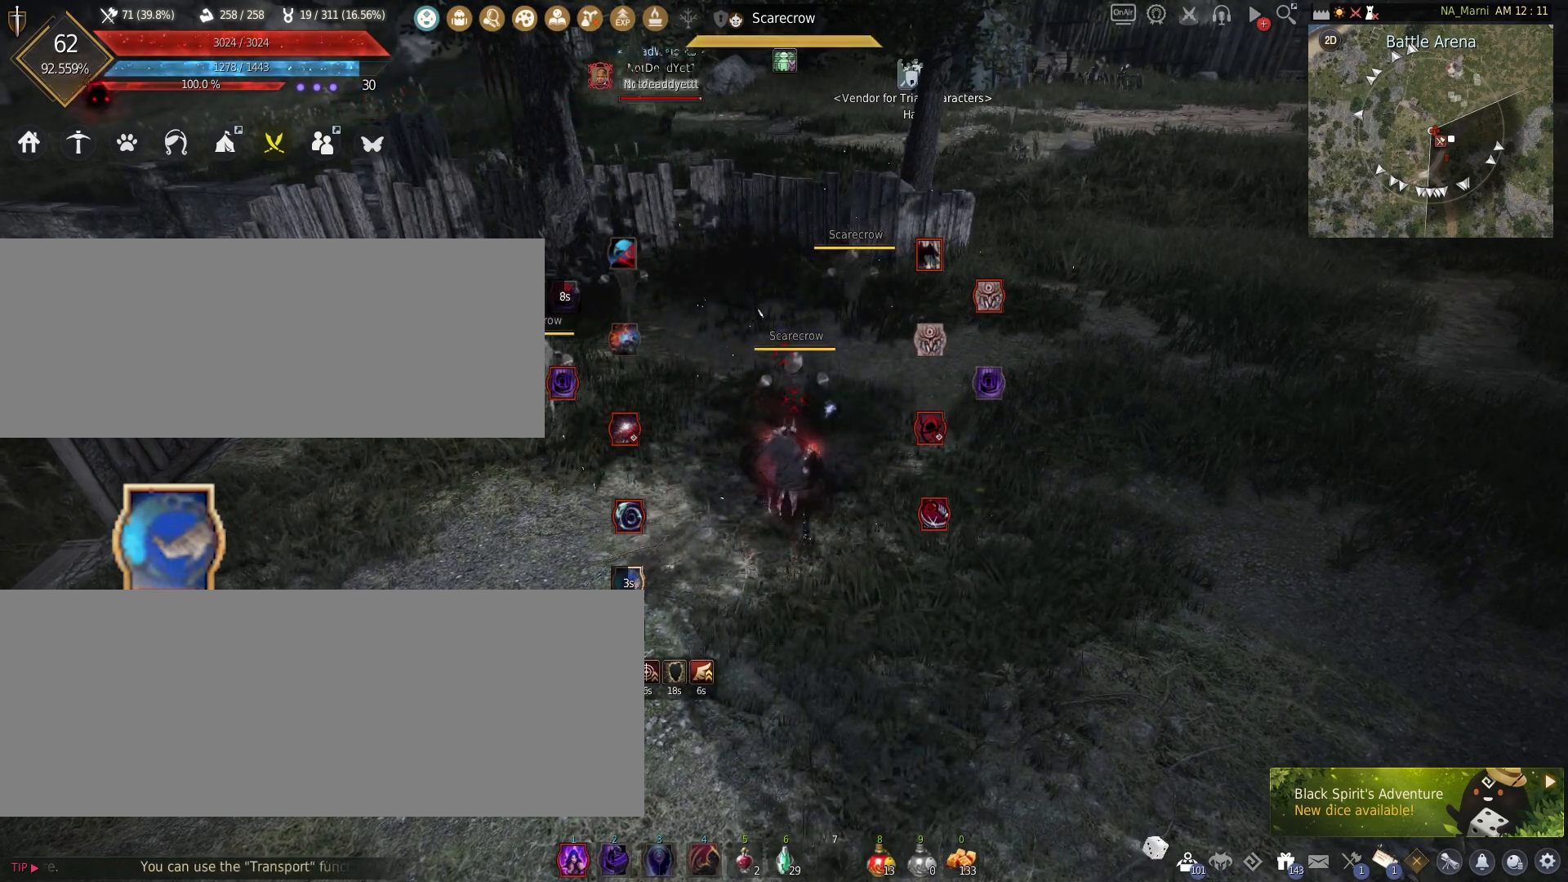
{"keys": [], "mouse": [], "events": []}
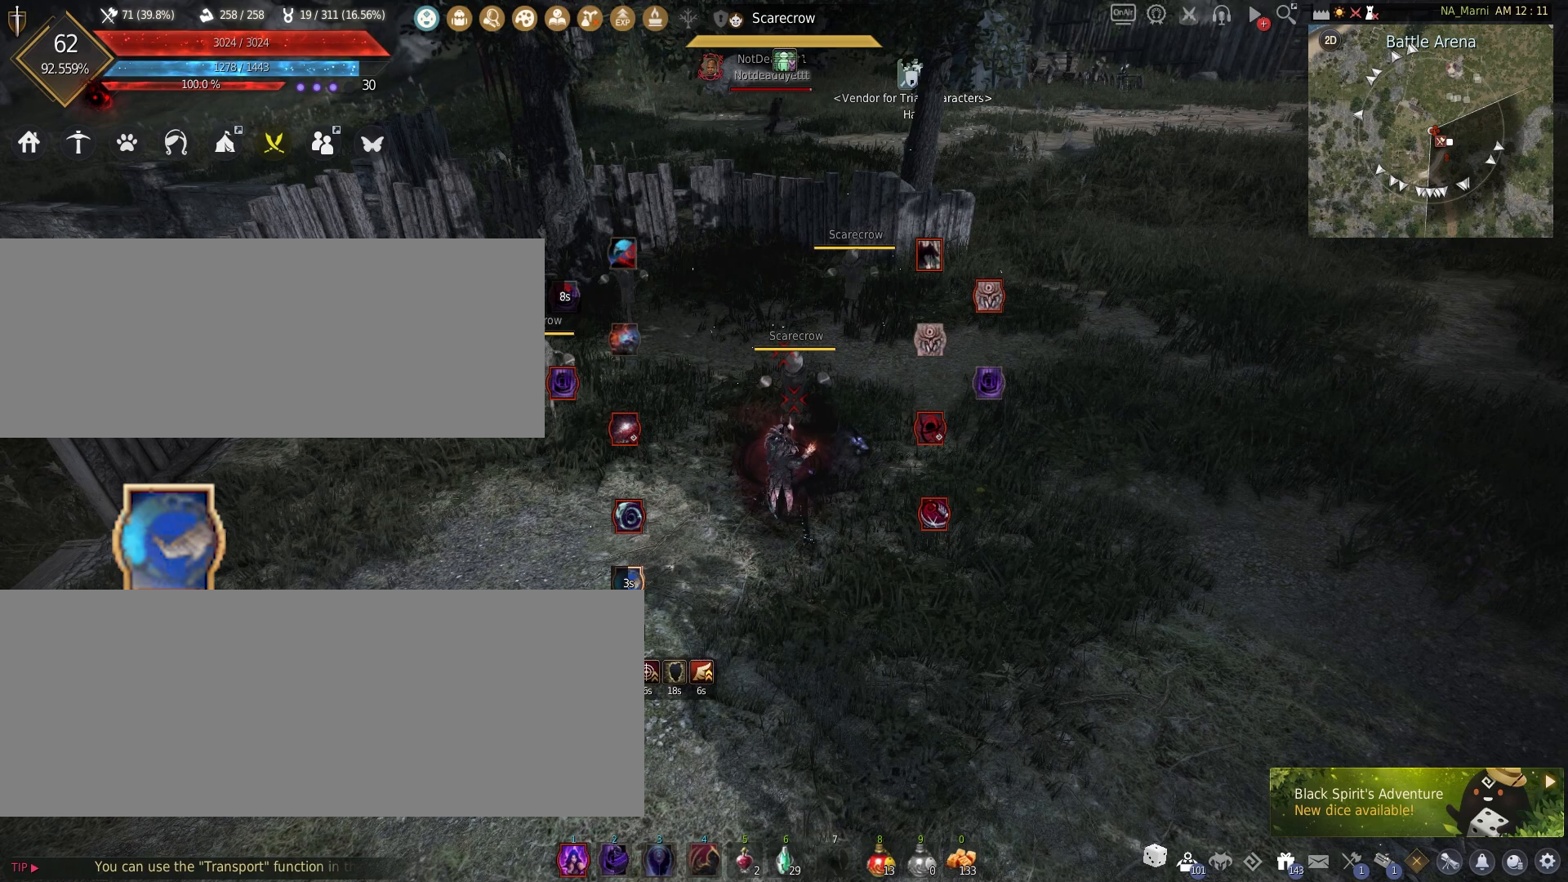
{"keys": ["s"], "mouse": [], "events": [[33, "s", "down"], [267, "d", "down"], [383, "d", "up"]]}